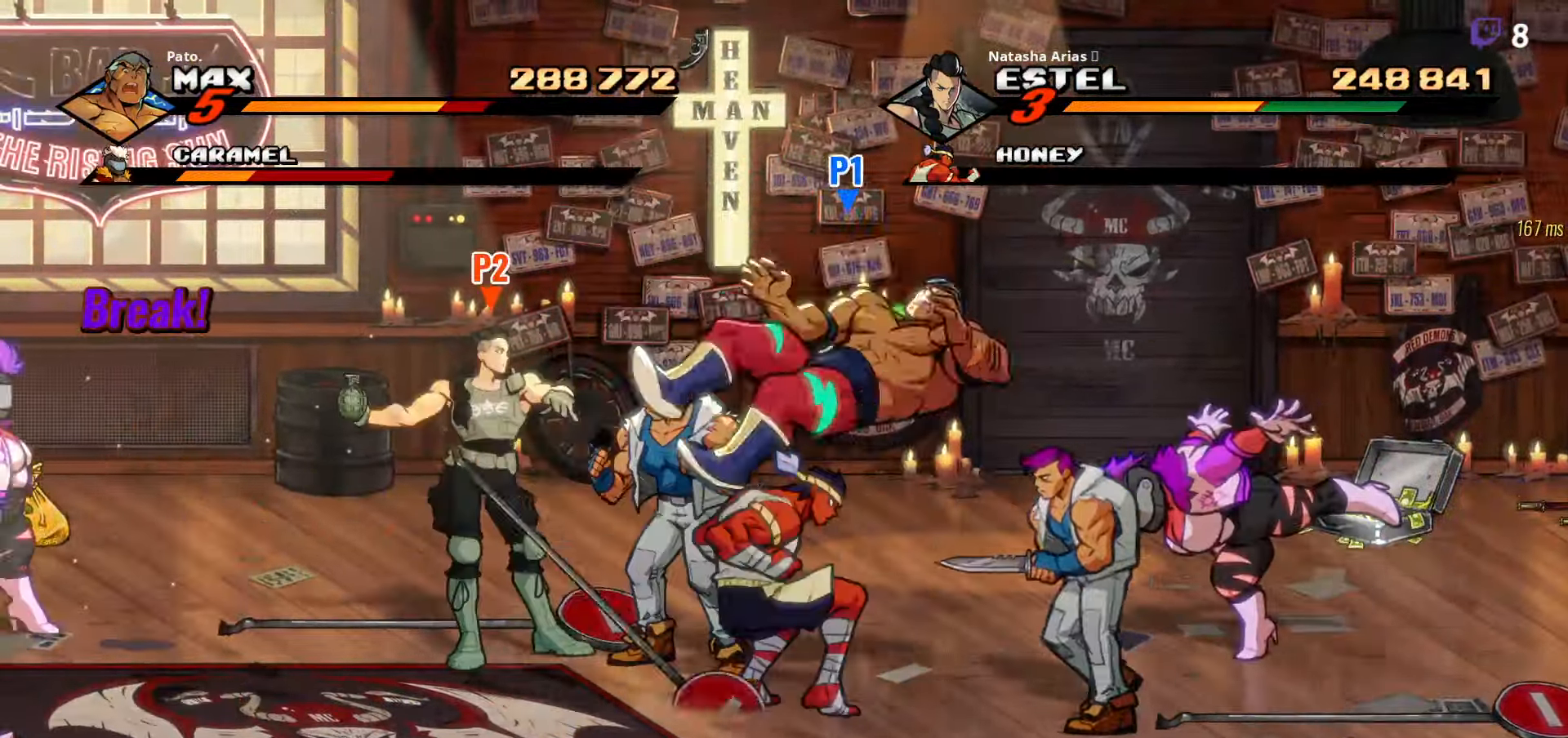
Gameplay with a controller (Xbox layout); each line is a JSON object with the inputs held at the frame after it (dt_ms = milliseconds from this image to that frame). "events" lists button and stick changes between this image and that frame as [ms after this image, input, new state], when the widget could be followed in between. Not read: left_stick.
{"dt_ms": 500, "buttons": ["DPAD_LEFT"], "right_stick": "center", "events": [[67, "DPAD_LEFT", "up"], [84, "A", "down"], [167, "A", "up"], [217, "DPAD_RIGHT", "down"], [317, "DPAD_RIGHT", "up"], [400, "DPAD_LEFT", "down"]]}
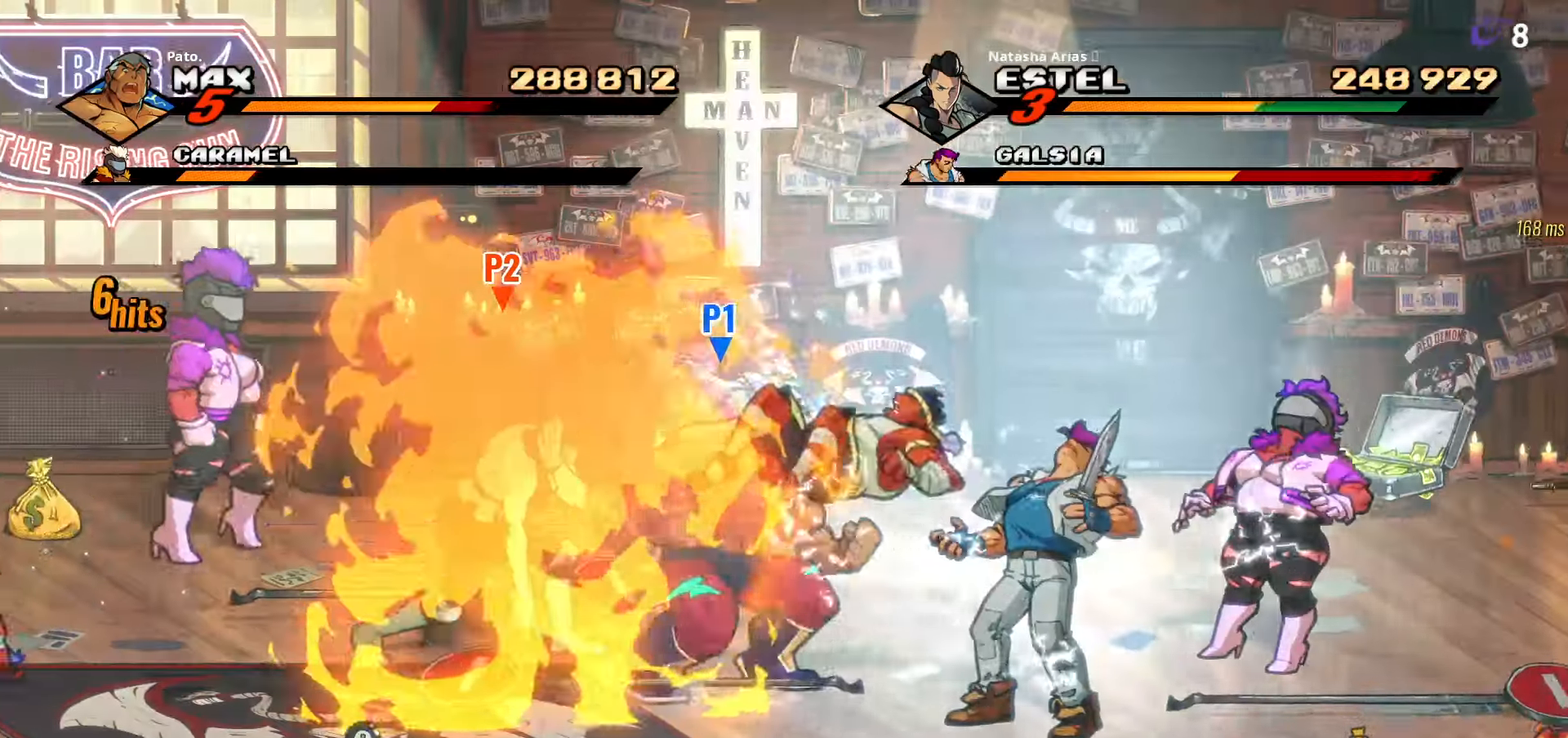
{"dt_ms": 500, "buttons": ["DPAD_UP"], "right_stick": "center", "events": [[117, "Y", "down"], [200, "Y", "up"], [267, "Y", "down"], [334, "Y", "up"], [400, "DPAD_UP", "down"], [417, "DPAD_LEFT", "up"]]}
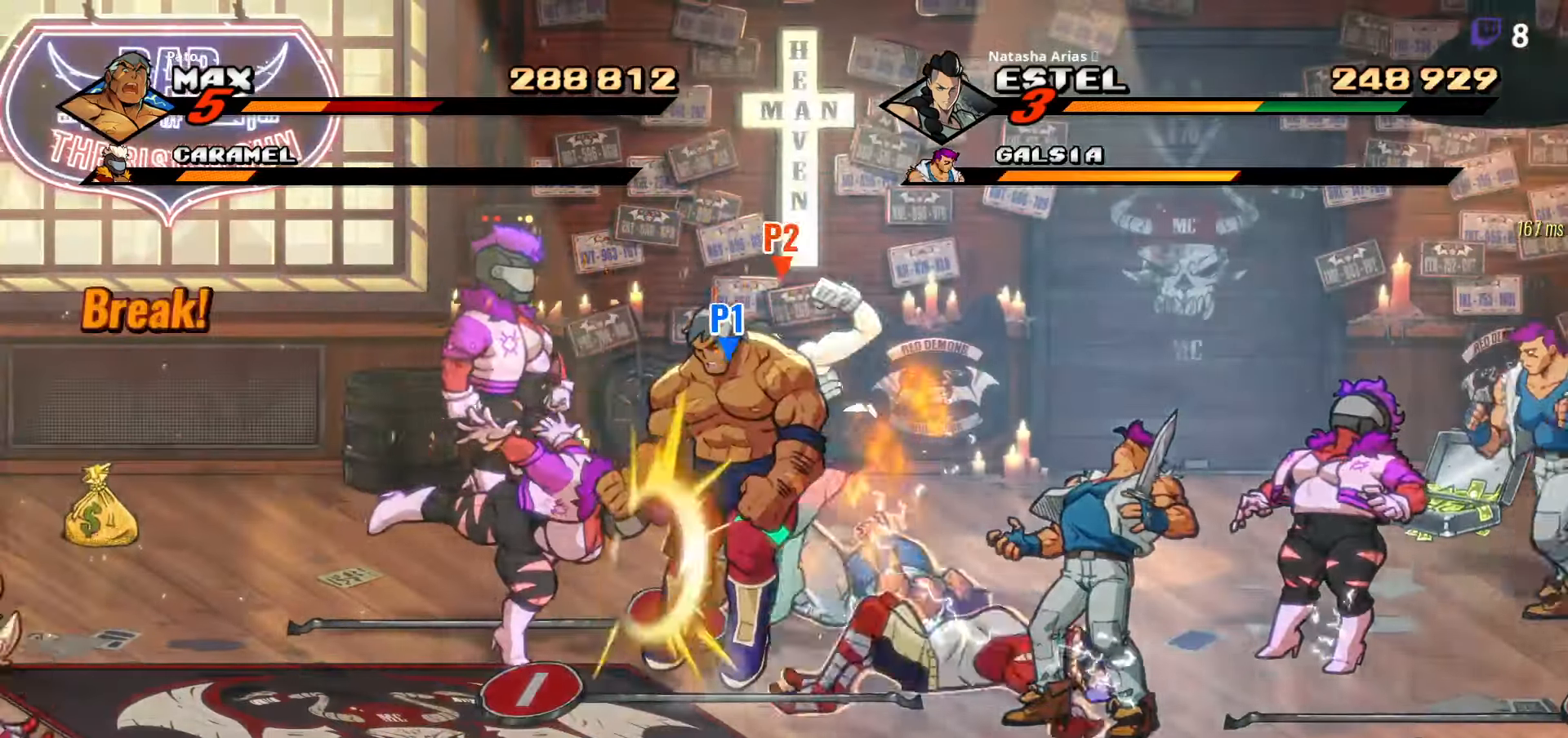
{"dt_ms": 500, "buttons": ["DPAD_RIGHT"], "right_stick": "center", "events": [[167, "L1", "down"], [284, "DPAD_UP", "up"], [284, "L1", "up"], [450, "DPAD_RIGHT", "down"]]}
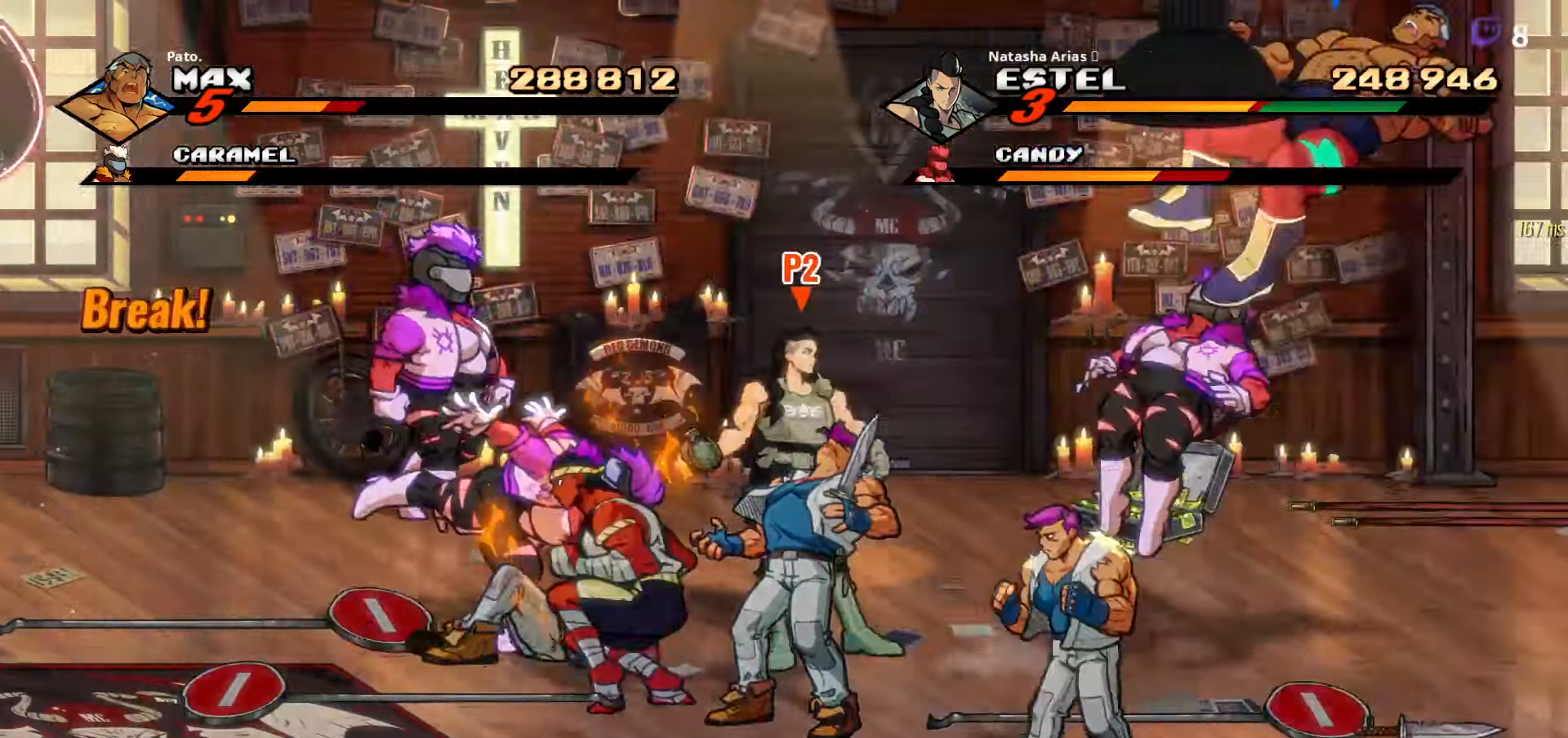
{"dt_ms": 500, "buttons": ["DPAD_RIGHT"], "right_stick": "center", "events": [[167, "A", "down"], [167, "DPAD_RIGHT", "up"], [234, "DPAD_LEFT", "down"], [284, "A", "up"], [417, "DPAD_LEFT", "up"], [467, "DPAD_RIGHT", "down"]]}
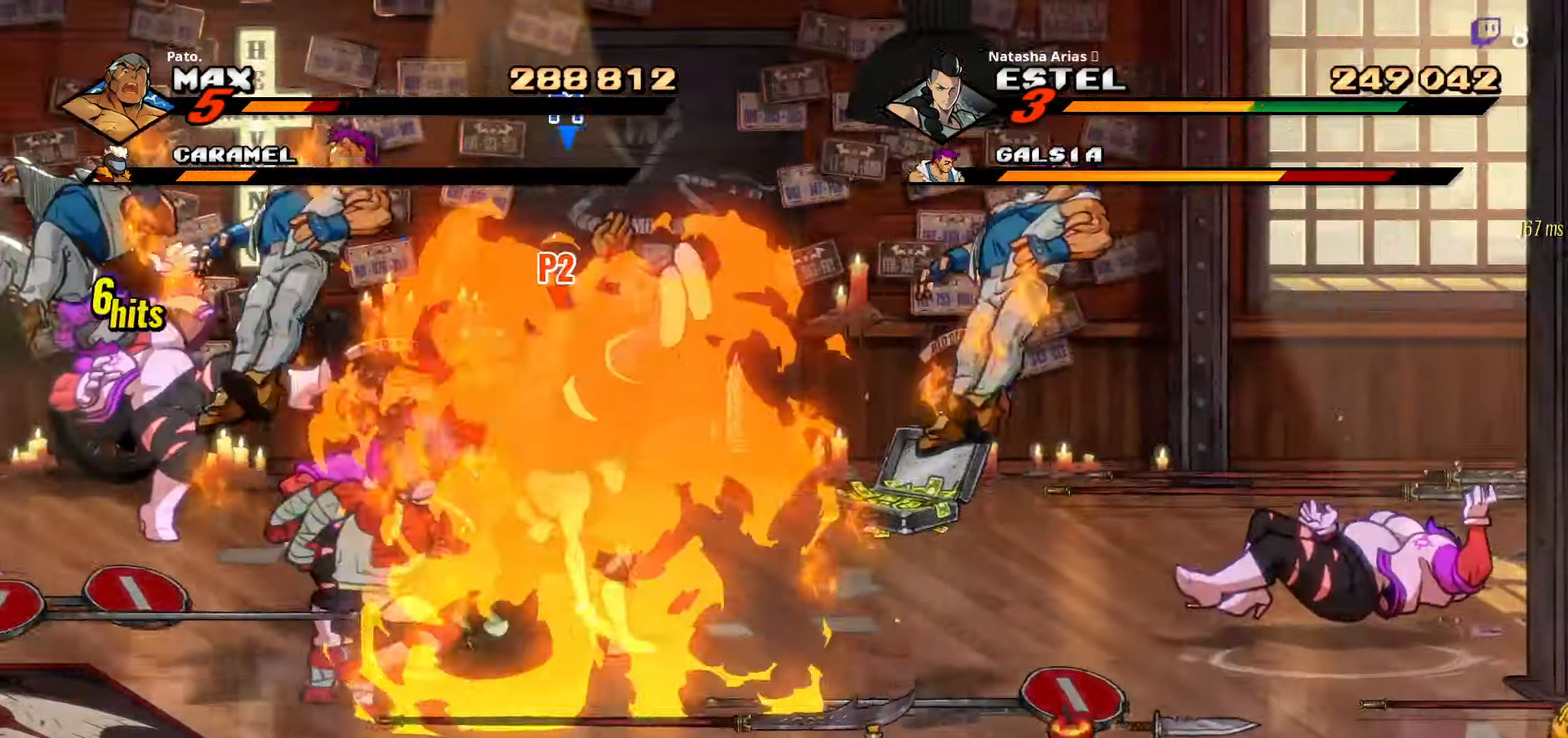
{"dt_ms": 500, "buttons": ["DPAD_DOWN", "DPAD_RIGHT"], "right_stick": "center", "events": [[350, "DPAD_DOWN", "down"]]}
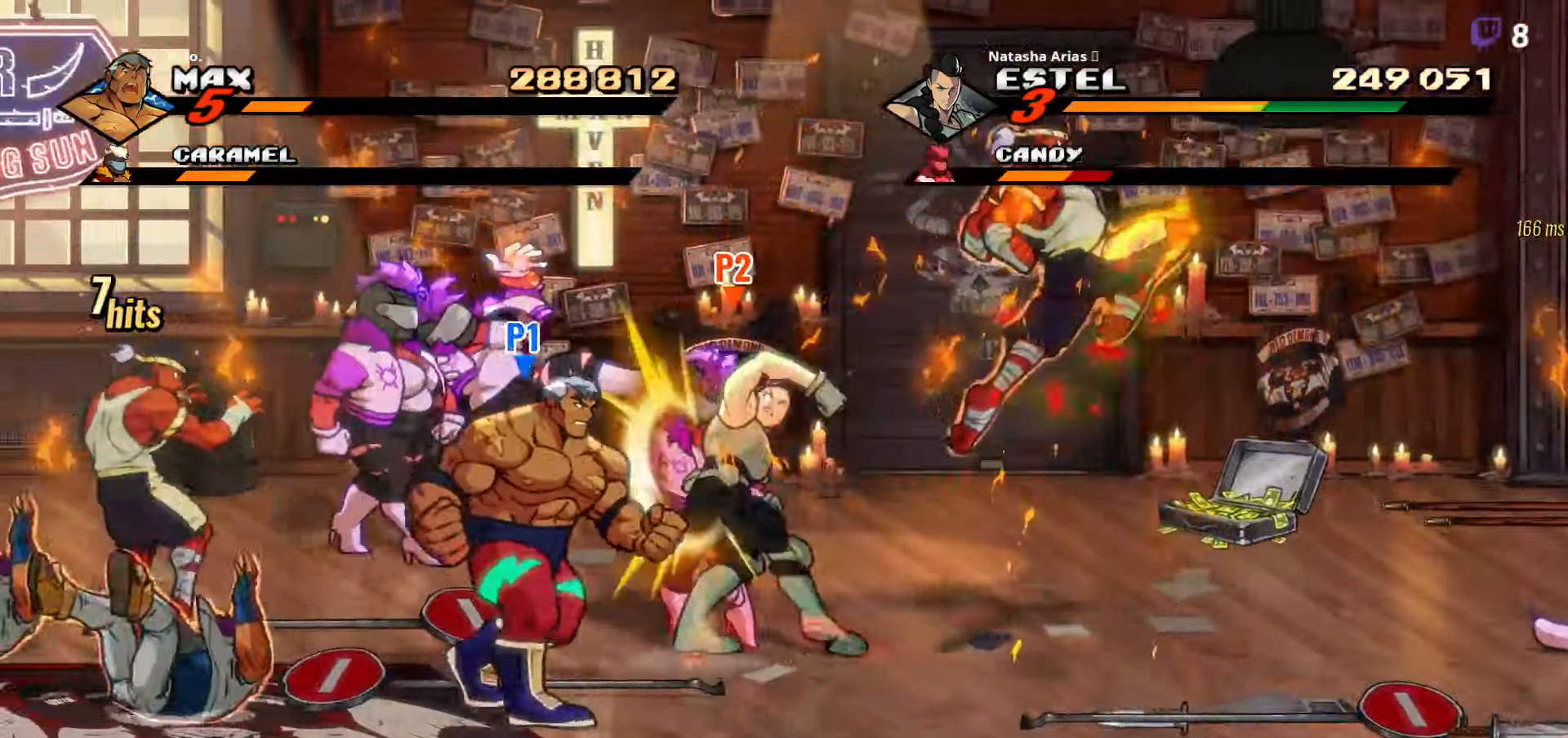
{"dt_ms": 500, "buttons": ["DPAD_UP", "DPAD_LEFT"], "right_stick": "center", "events": [[100, "DPAD_DOWN", "up"], [250, "DPAD_UP", "down"], [384, "DPAD_RIGHT", "up"], [484, "DPAD_LEFT", "down"]]}
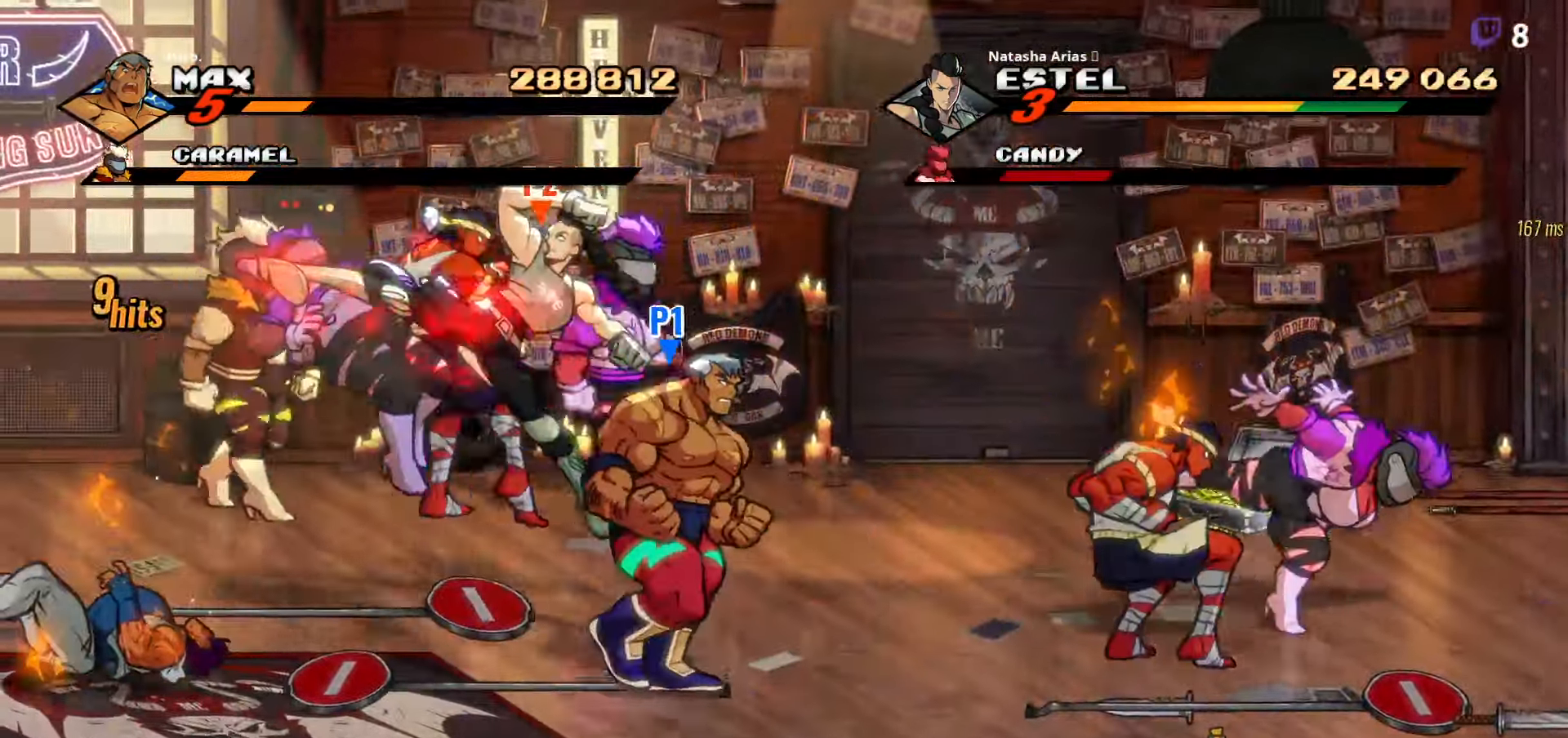
{"dt_ms": 1000, "buttons": ["Y", "DPAD_DOWN"], "right_stick": "center"}
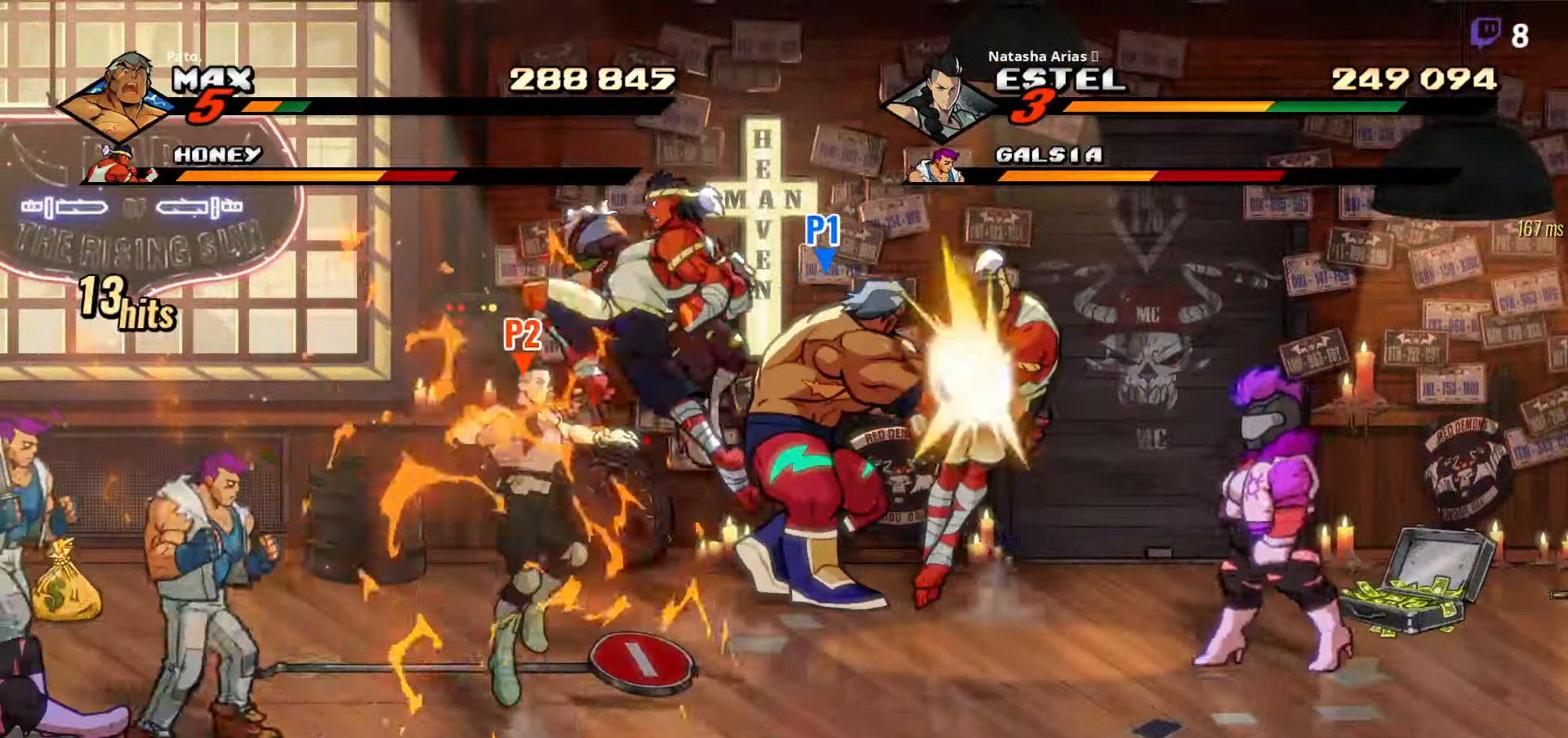
{"dt_ms": 500, "buttons": ["DPAD_DOWN", "DPAD_LEFT"], "right_stick": "center"}
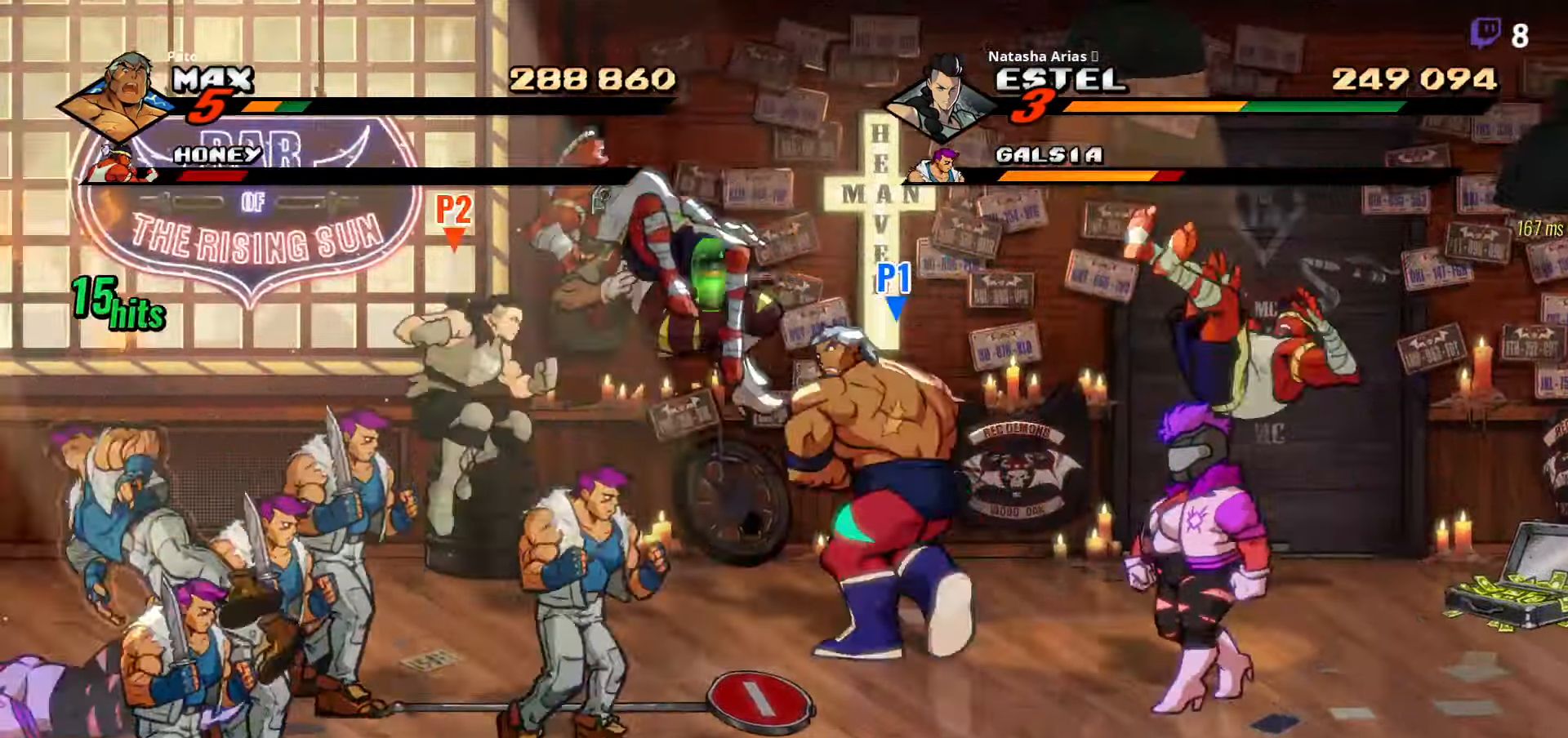
{"dt_ms": 500, "buttons": ["DPAD_DOWN"], "right_stick": "center", "events": [[67, "DPAD_LEFT", "up"], [217, "L1", "down"], [334, "L1", "up"], [384, "L1", "down"], [484, "L1", "up"]]}
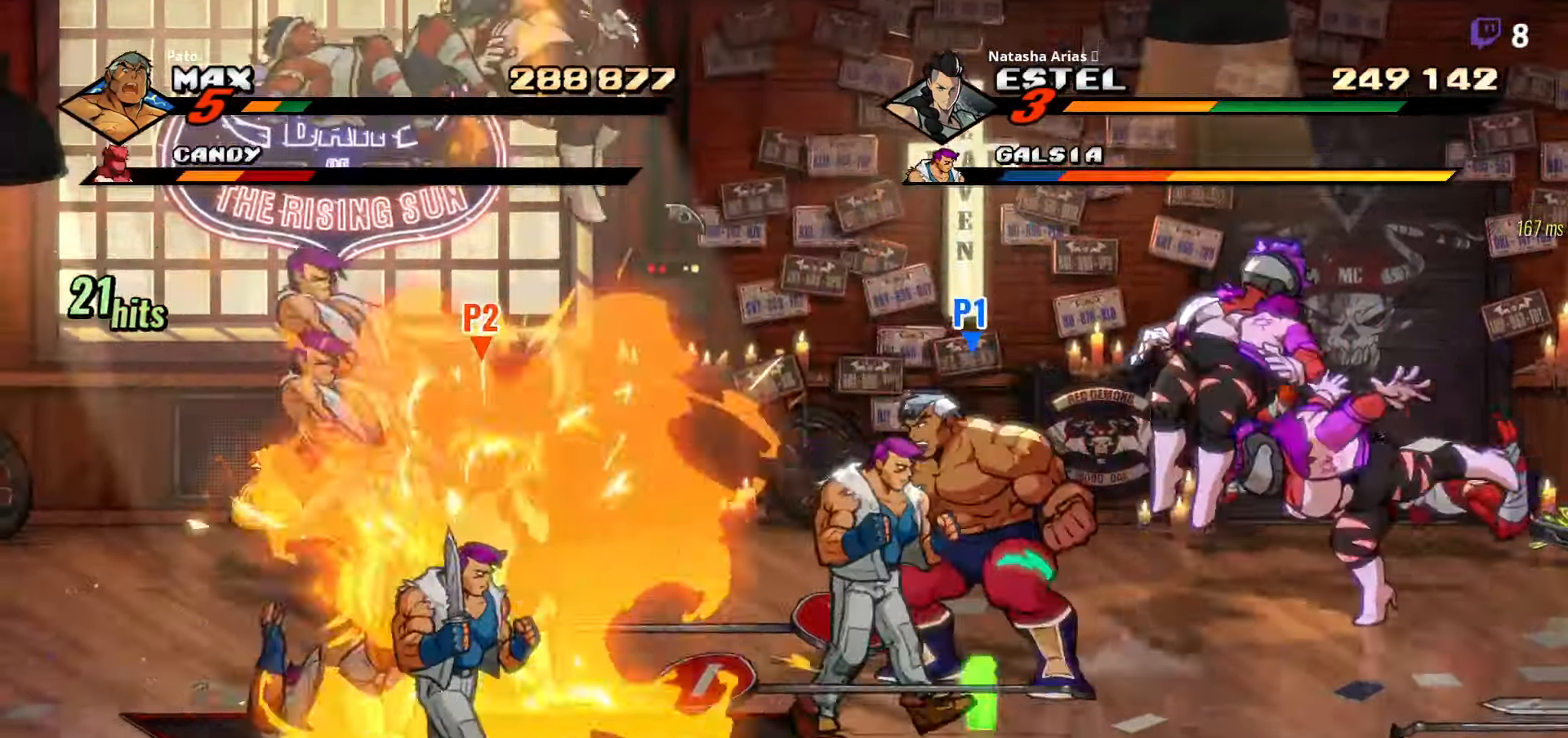
{"dt_ms": 500, "buttons": ["DPAD_LEFT"], "right_stick": "center", "events": [[34, "L1", "down"], [84, "DPAD_DOWN", "up"], [100, "DPAD_LEFT", "down"], [150, "L1", "up"]]}
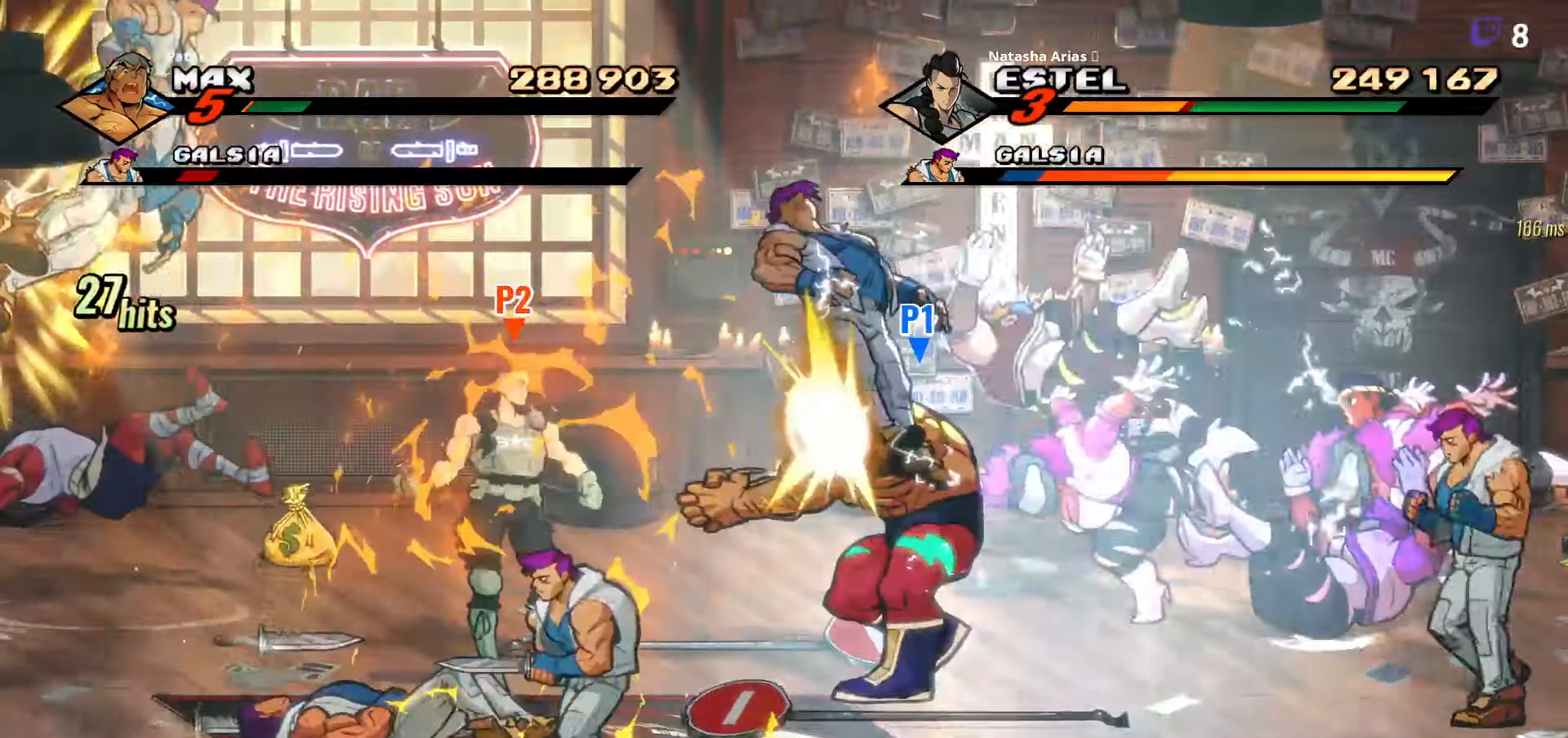
{"dt_ms": 500, "buttons": ["DPAD_DOWN", "DPAD_LEFT"], "right_stick": "center", "events": [[50, "DPAD_DOWN", "down"]]}
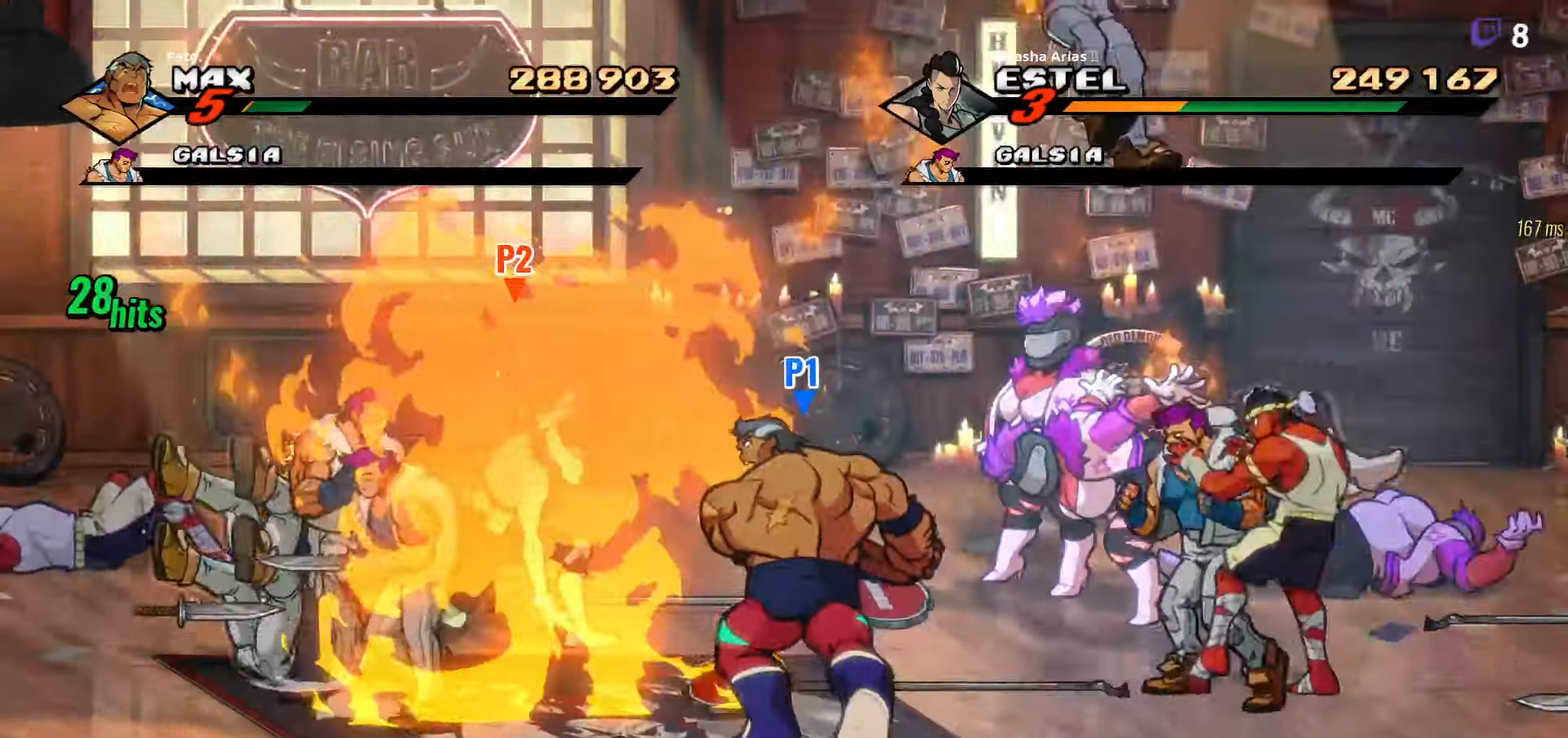
{"dt_ms": 500, "buttons": ["Y"], "right_stick": "center"}
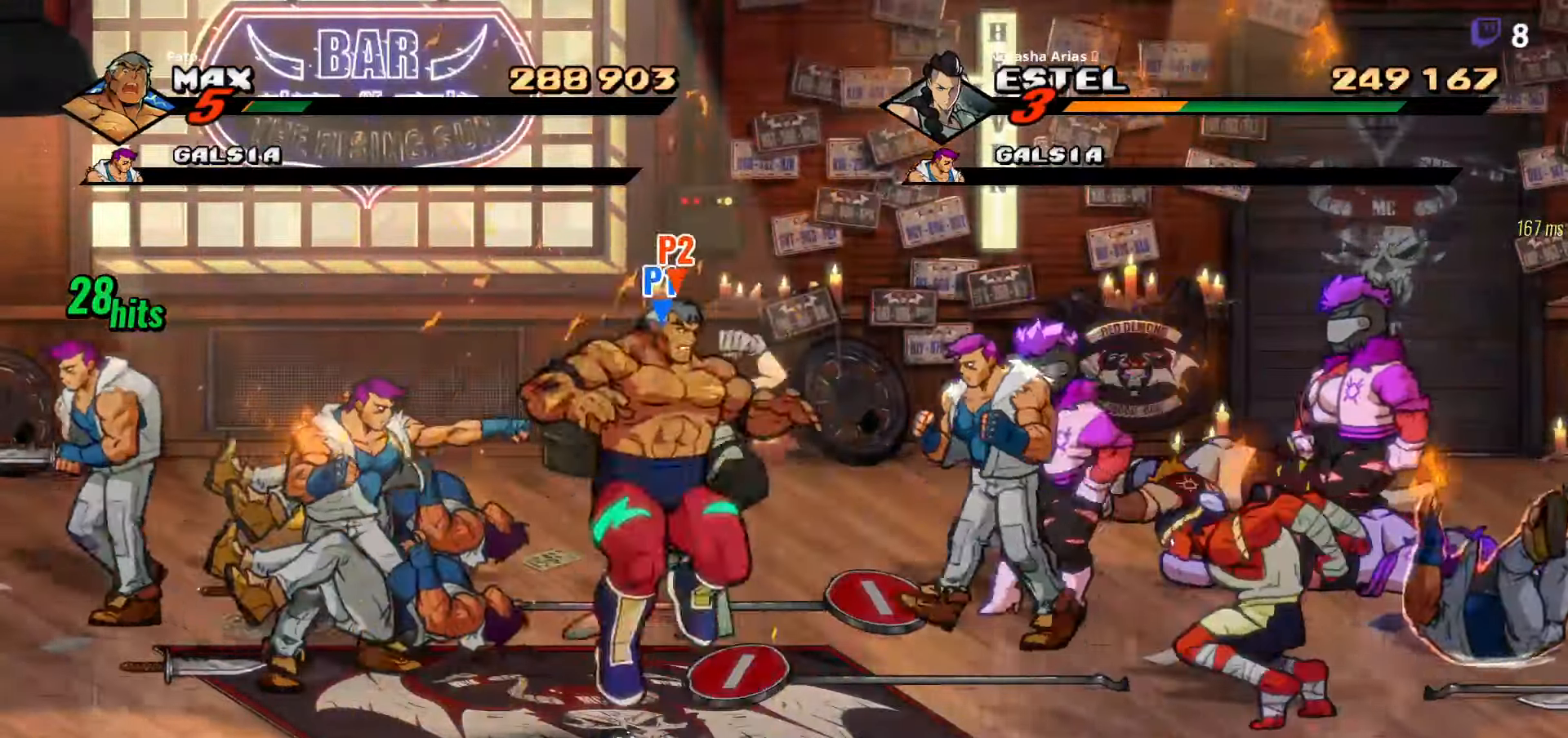
{"dt_ms": 500, "buttons": ["DPAD_DOWN"], "right_stick": "center", "events": [[50, "Y", "up"], [150, "DPAD_DOWN", "down"]]}
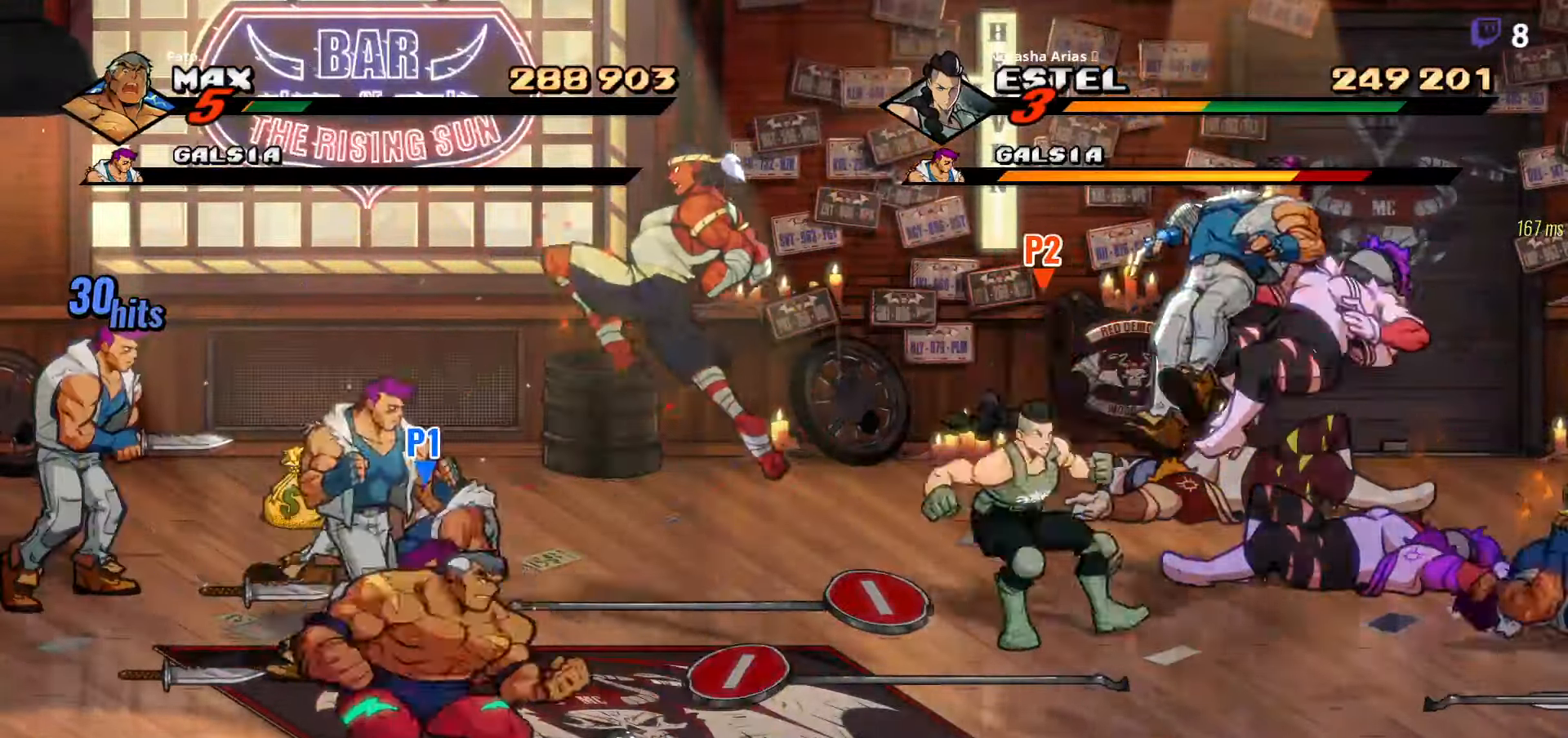
{"dt_ms": 500, "buttons": ["DPAD_UP", "DPAD_RIGHT"], "right_stick": "center", "events": [[33, "DPAD_LEFT", "down"], [50, "DPAD_DOWN", "up"], [150, "DPAD_UP", "down"], [200, "DPAD_LEFT", "up"], [416, "DPAD_RIGHT", "down"]]}
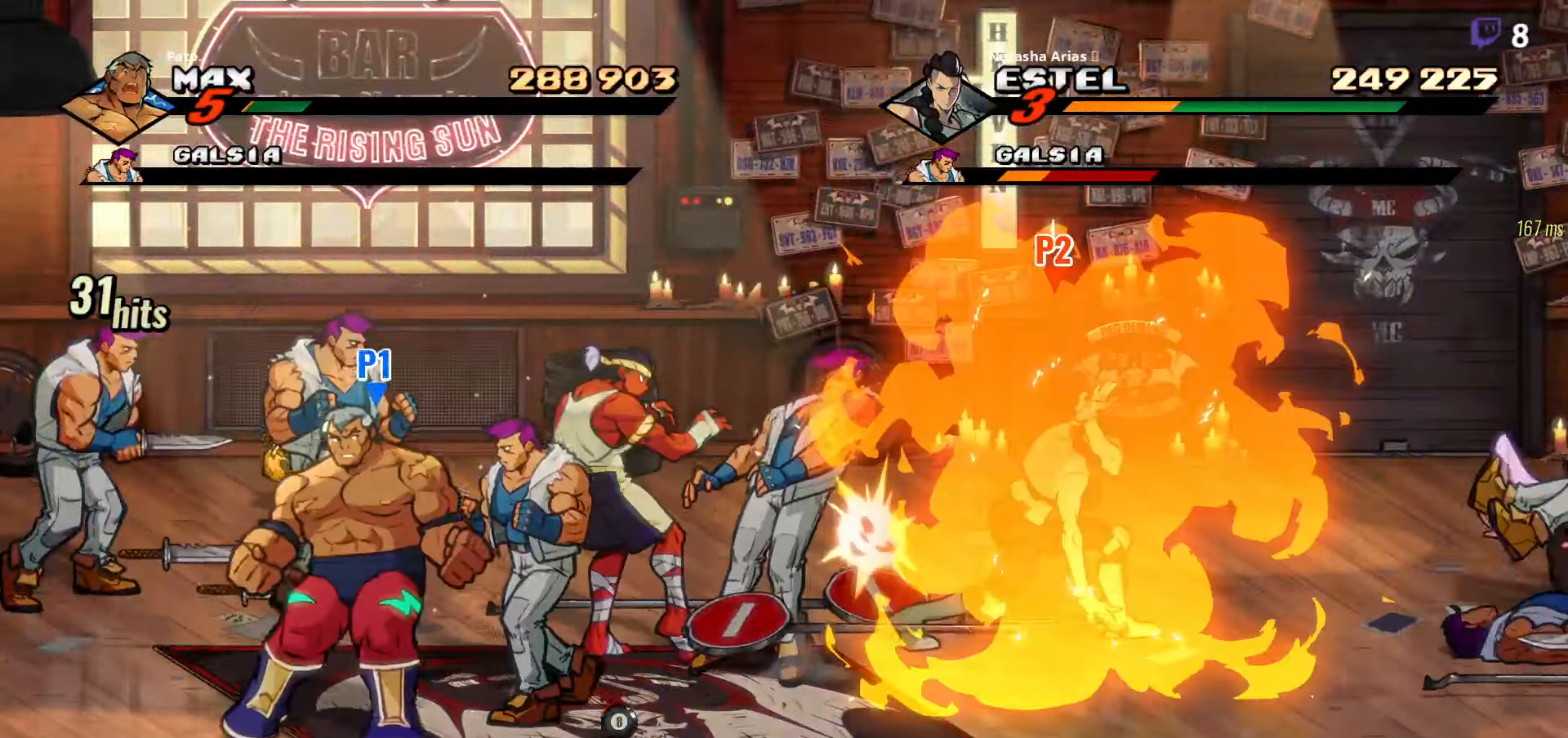
{"dt_ms": 500, "buttons": [], "right_stick": "center", "events": [[33, "Y", "down"], [66, "DPAD_RIGHT", "up"], [100, "DPAD_UP", "up"], [133, "Y", "up"], [183, "Y", "down"], [200, "L1", "down"], [266, "Y", "up"], [316, "L1", "up"], [416, "L1", "down"], [466, "L1", "up"]]}
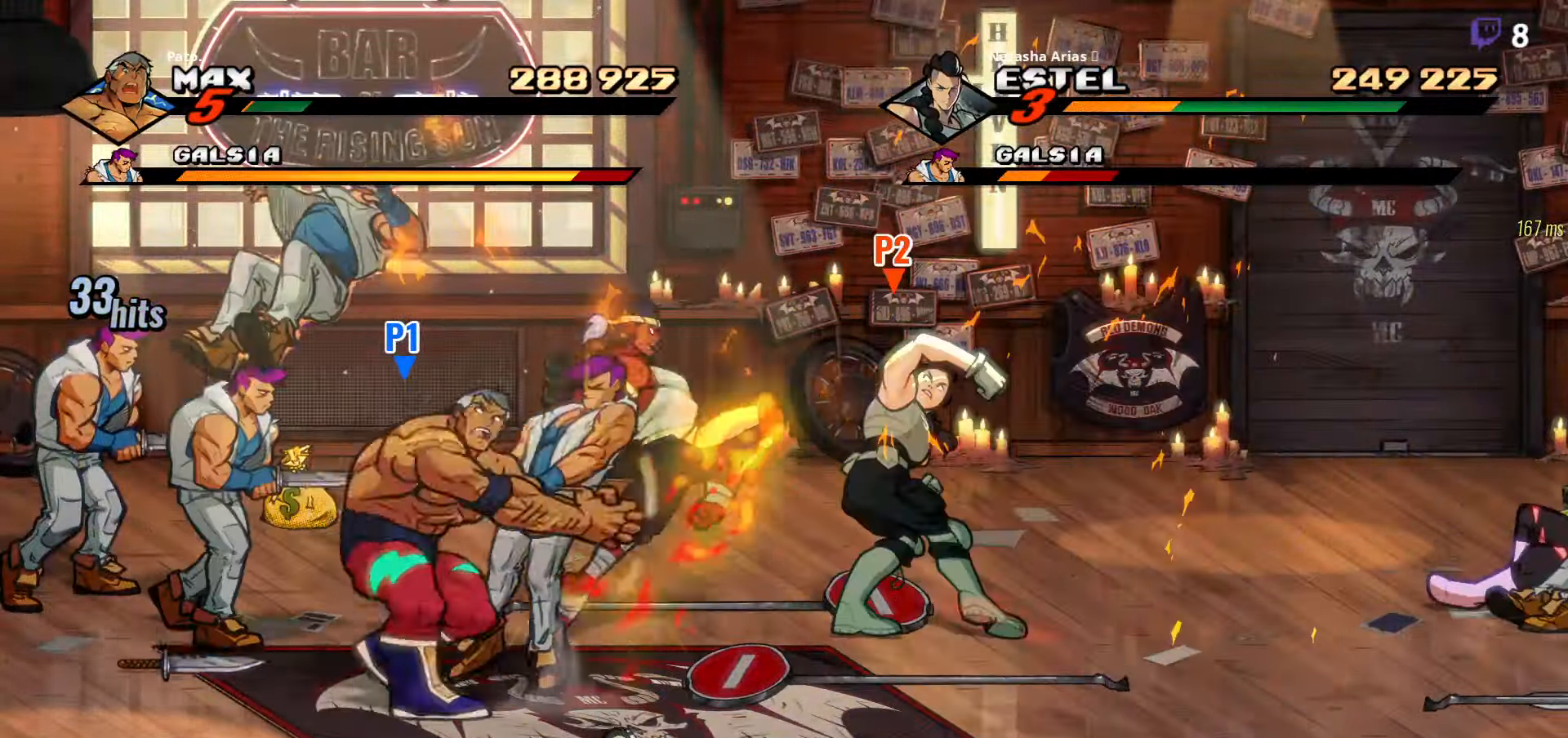
{"dt_ms": 500, "buttons": ["Y", "DPAD_UP", "DPAD_LEFT"], "right_stick": "center", "events": [[66, "DPAD_UP", "down"], [166, "Y", "down"], [216, "Y", "up"], [333, "Y", "down"], [366, "DPAD_LEFT", "down"], [416, "Y", "up"], [483, "Y", "down"]]}
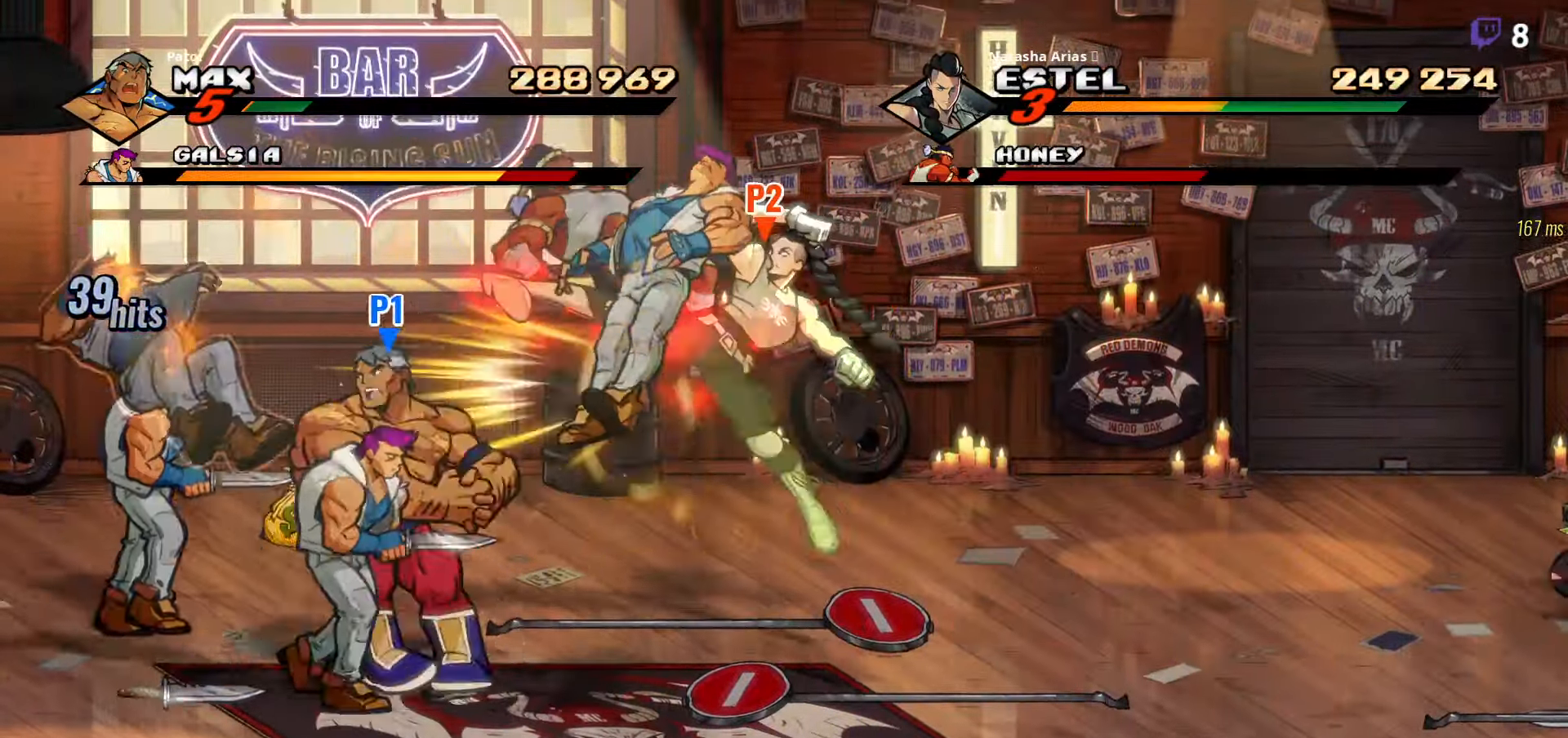
{"dt_ms": 500, "buttons": ["DPAD_LEFT"], "right_stick": "center", "events": [[50, "Y", "up"], [166, "DPAD_UP", "up"], [200, "Y", "down"], [300, "Y", "up"]]}
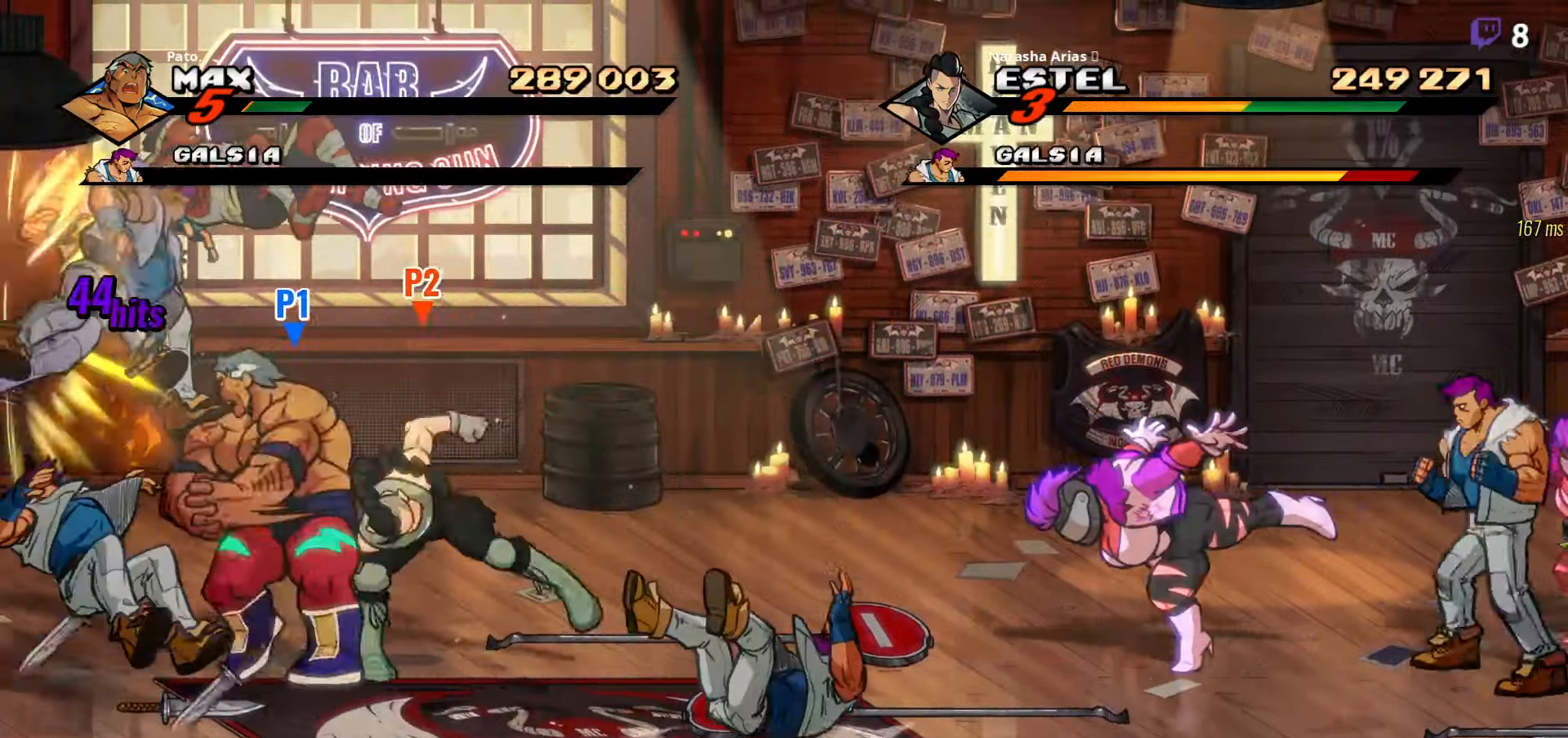
{"dt_ms": 500, "buttons": ["DPAD_RIGHT"], "right_stick": "center"}
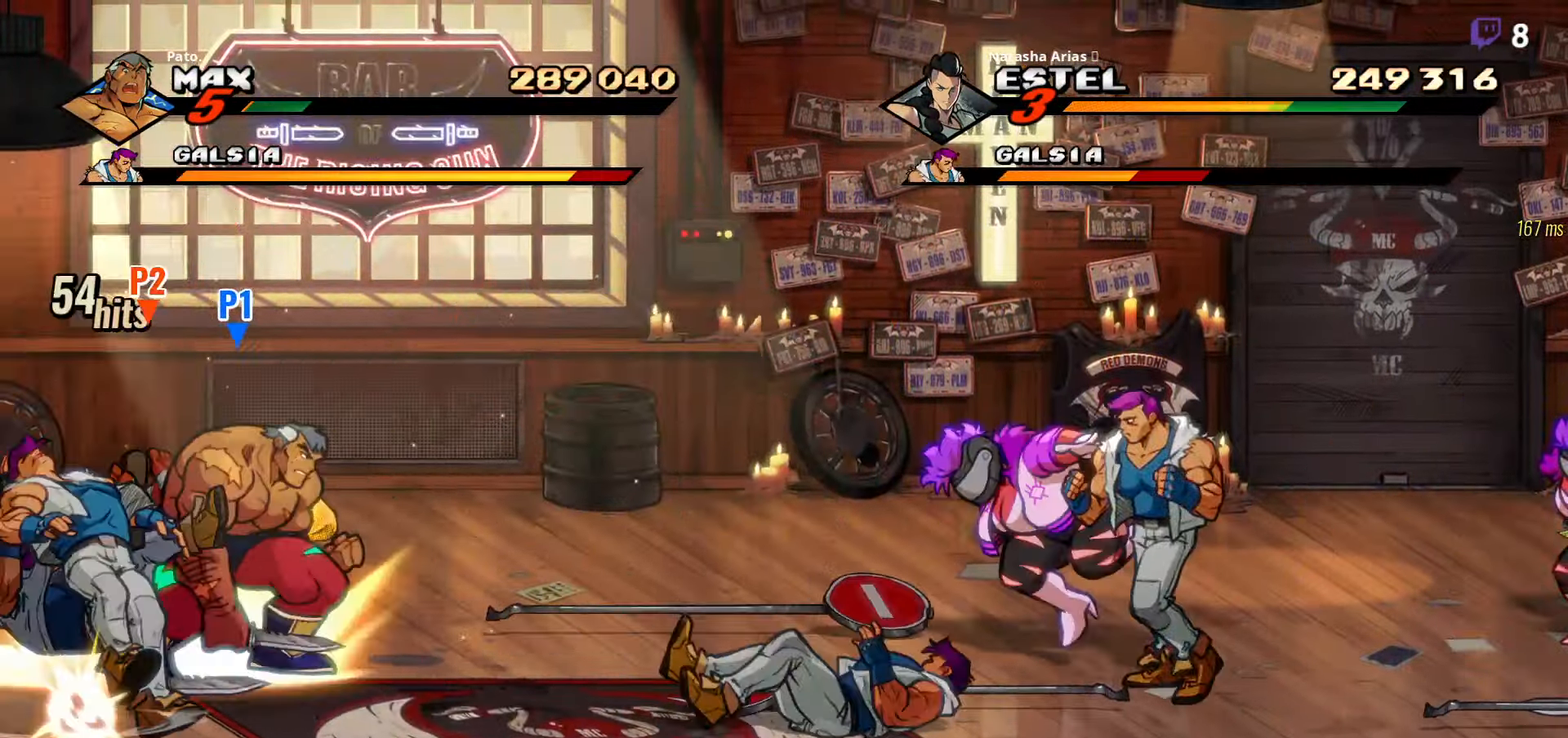
{"dt_ms": 500, "buttons": ["DPAD_LEFT"], "right_stick": "center", "events": [[50, "B", "down"], [83, "B", "up"], [150, "B", "down"], [183, "B", "up"], [283, "DPAD_RIGHT", "up"], [300, "DPAD_LEFT", "down"]]}
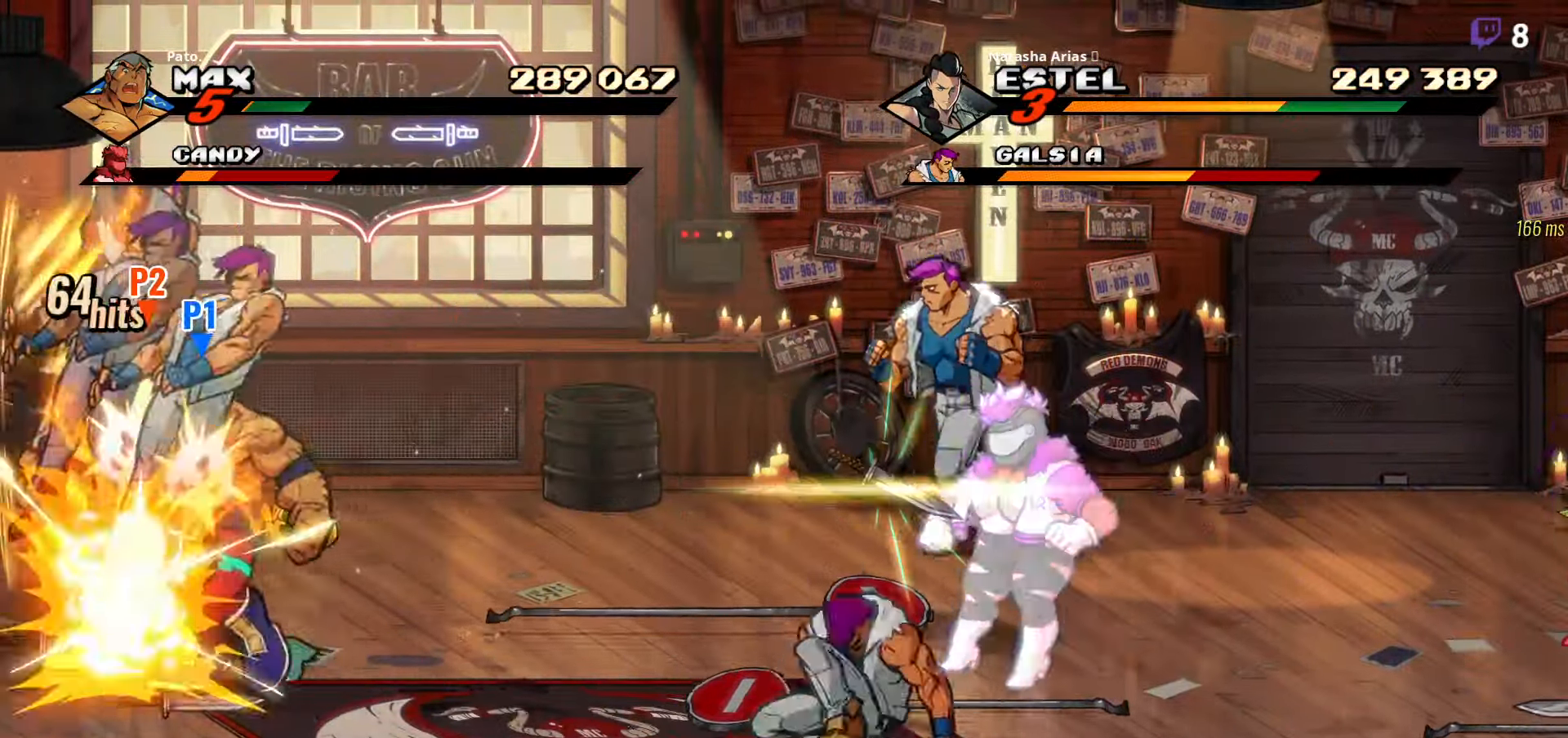
{"dt_ms": 500, "buttons": ["B", "DPAD_DOWN", "DPAD_RIGHT"], "right_stick": "center"}
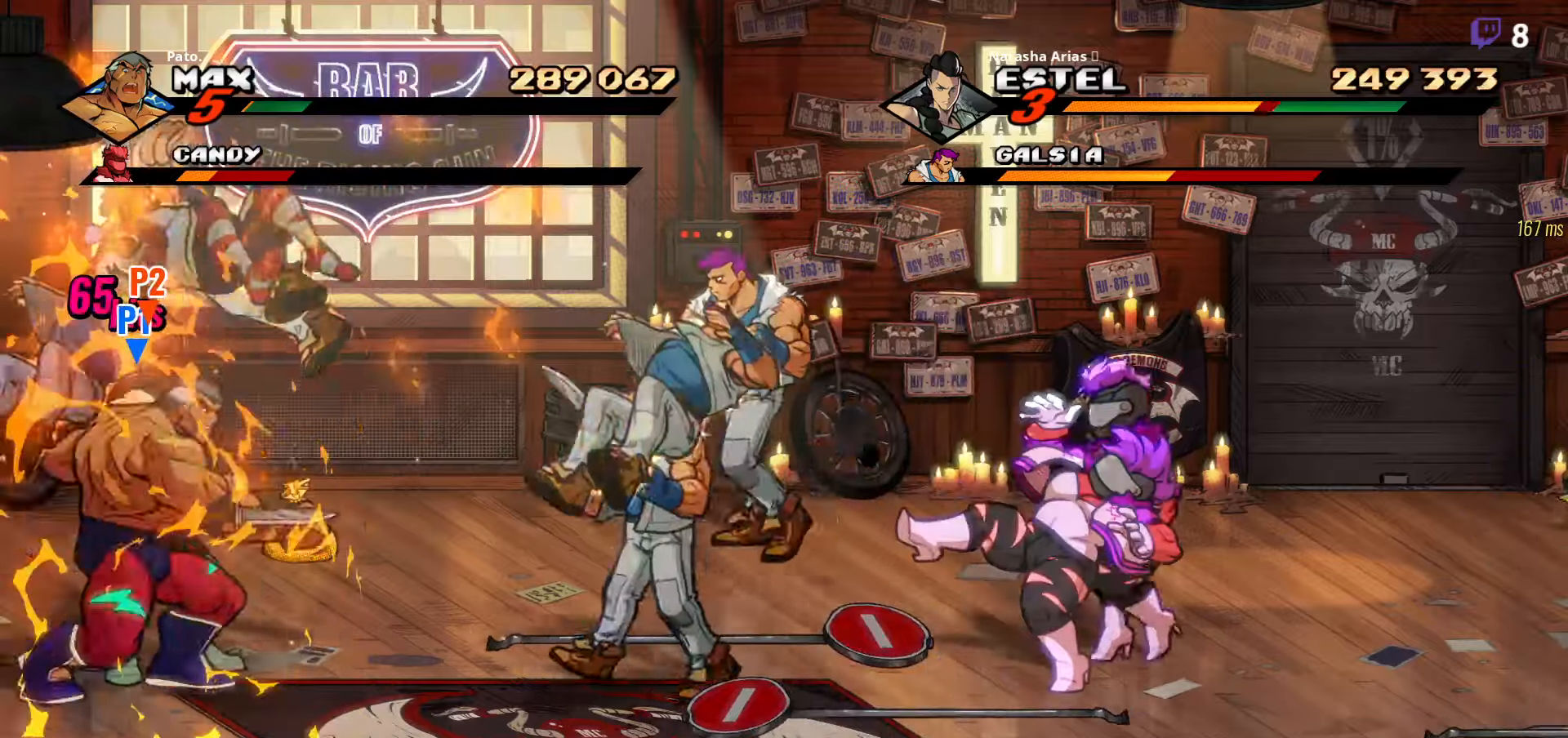
{"dt_ms": 500, "buttons": ["A", "DPAD_DOWN"], "right_stick": "center", "events": [[17, "B", "up"], [300, "DPAD_RIGHT", "up"], [433, "A", "down"]]}
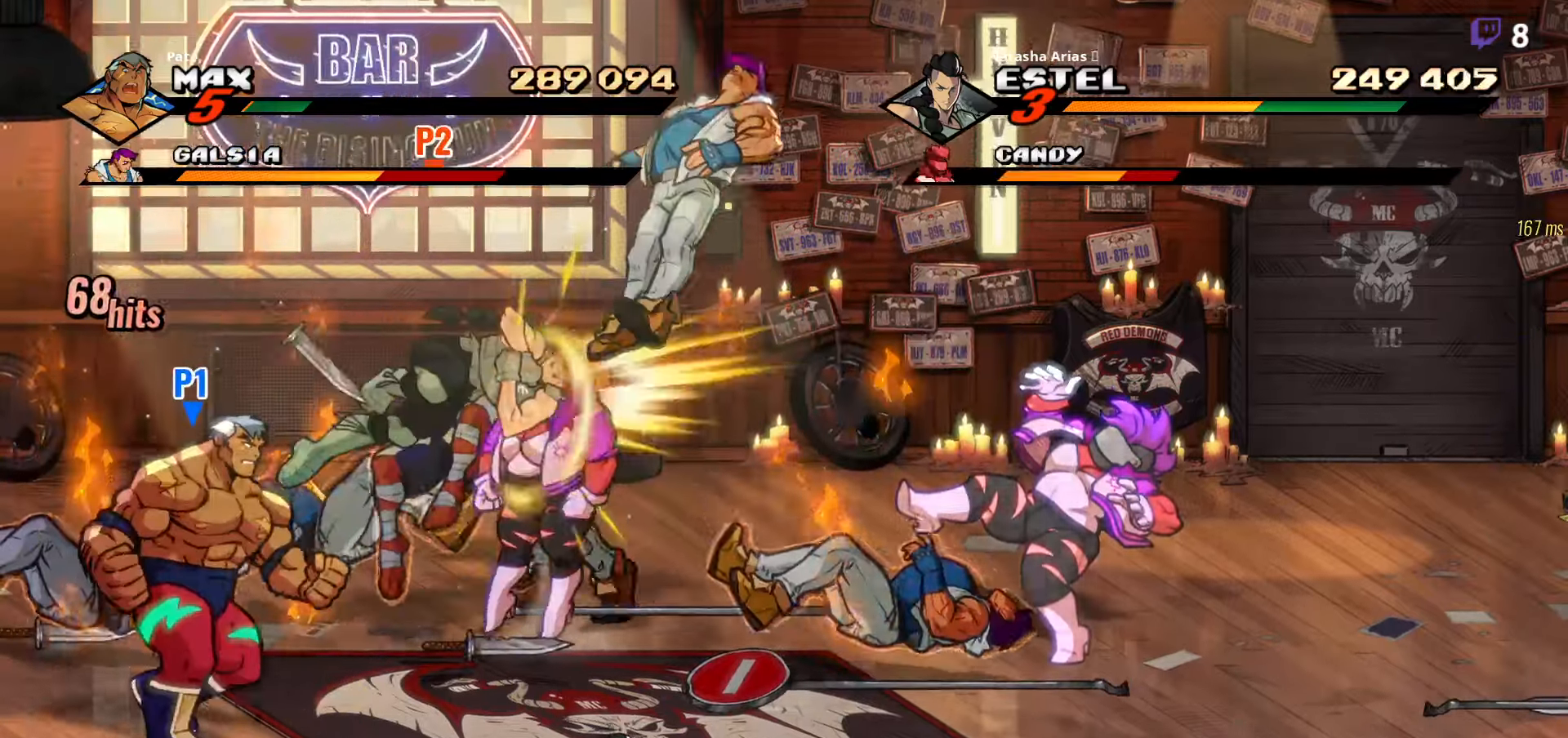
{"dt_ms": 500, "buttons": ["DPAD_RIGHT"], "right_stick": "center", "events": [[17, "DPAD_DOWN", "up"], [50, "A", "up"], [133, "DPAD_DOWN", "down"], [150, "Y", "down"], [233, "DPAD_RIGHT", "down"], [233, "Y", "up"], [467, "DPAD_DOWN", "up"]]}
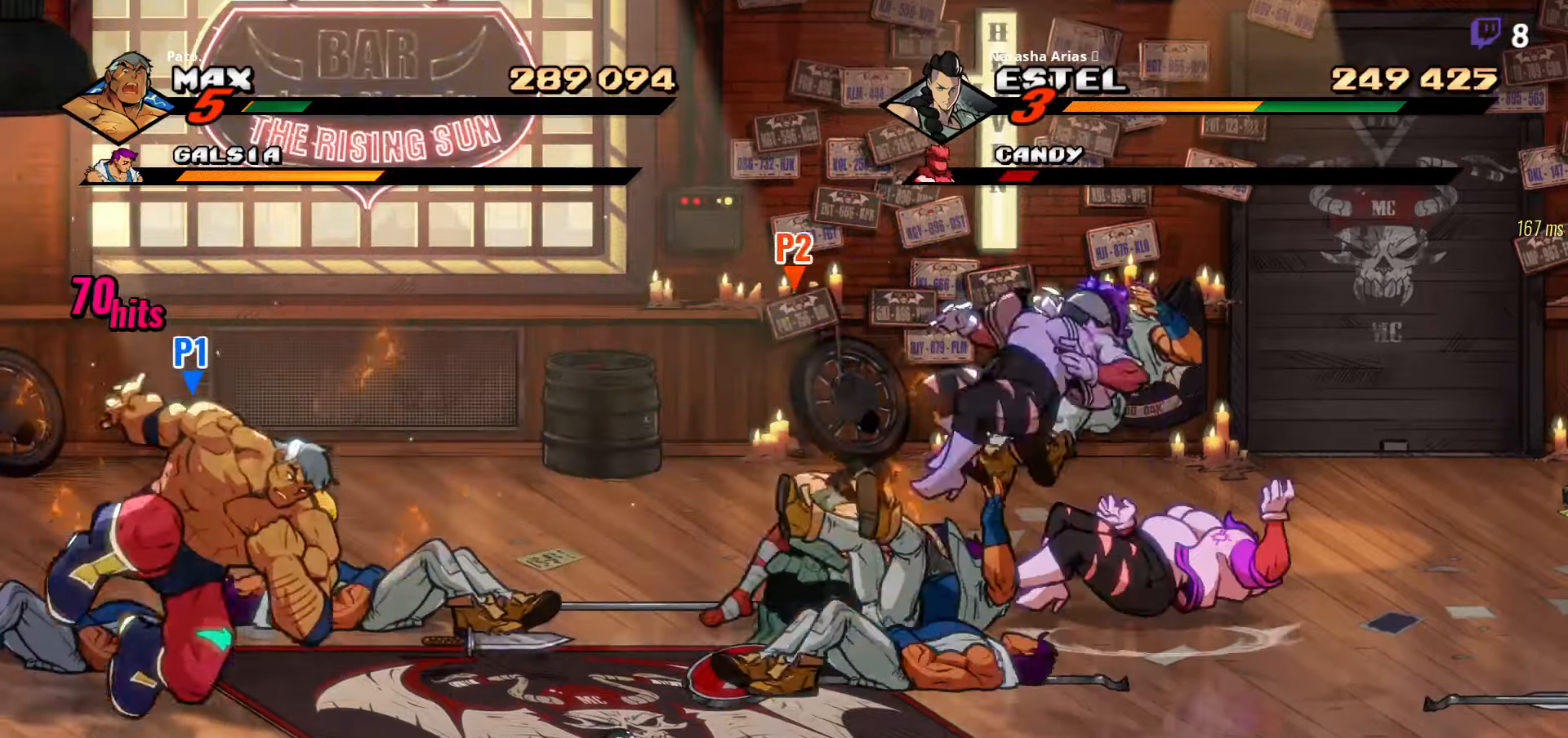
{"dt_ms": 500, "buttons": ["DPAD_UP", "DPAD_RIGHT"], "right_stick": "center", "events": [[17, "DPAD_DOWN", "down"], [150, "DPAD_DOWN", "up"], [233, "DPAD_UP", "down"]]}
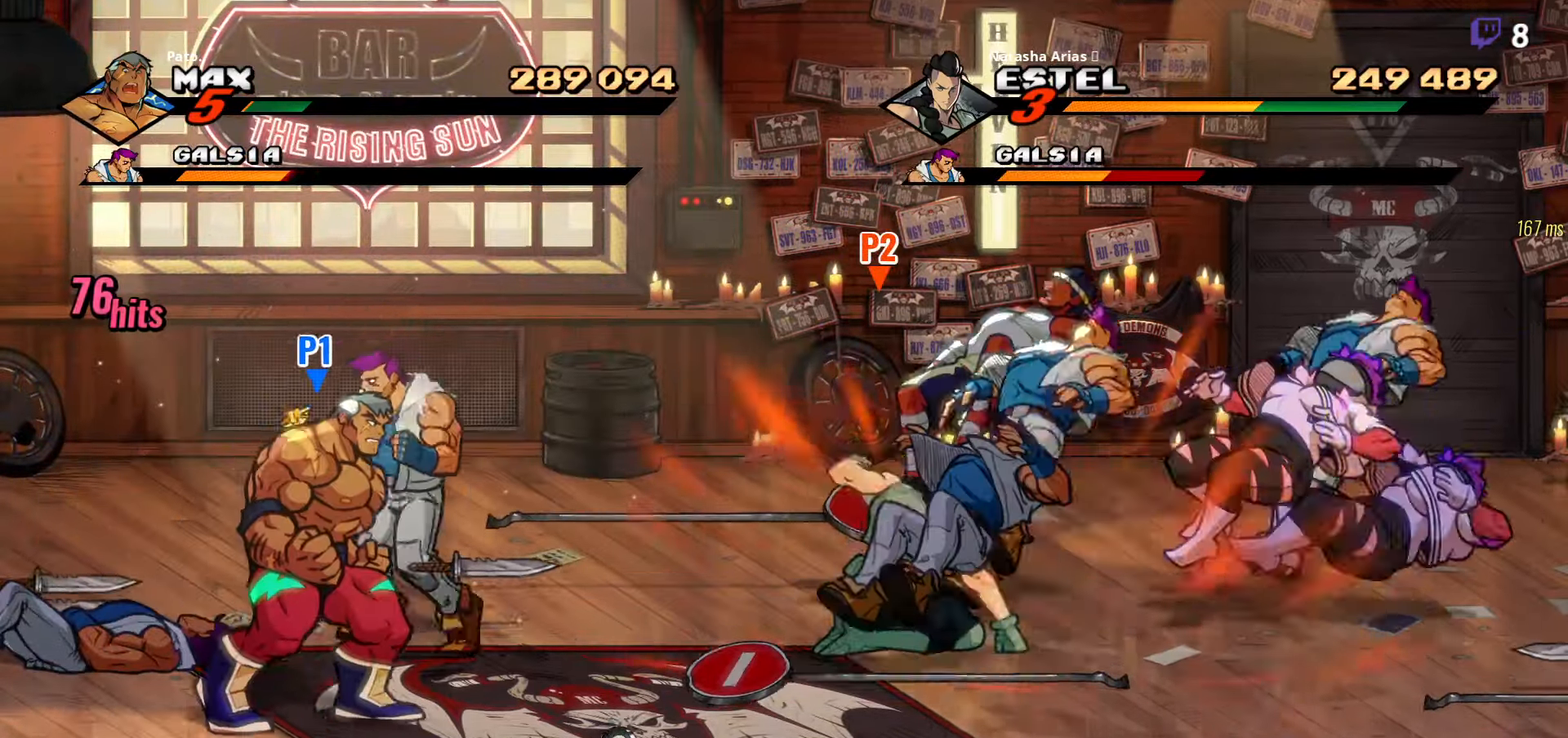
{"dt_ms": 500, "buttons": ["DPAD_RIGHT"], "right_stick": "center", "events": [[317, "DPAD_UP", "up"]]}
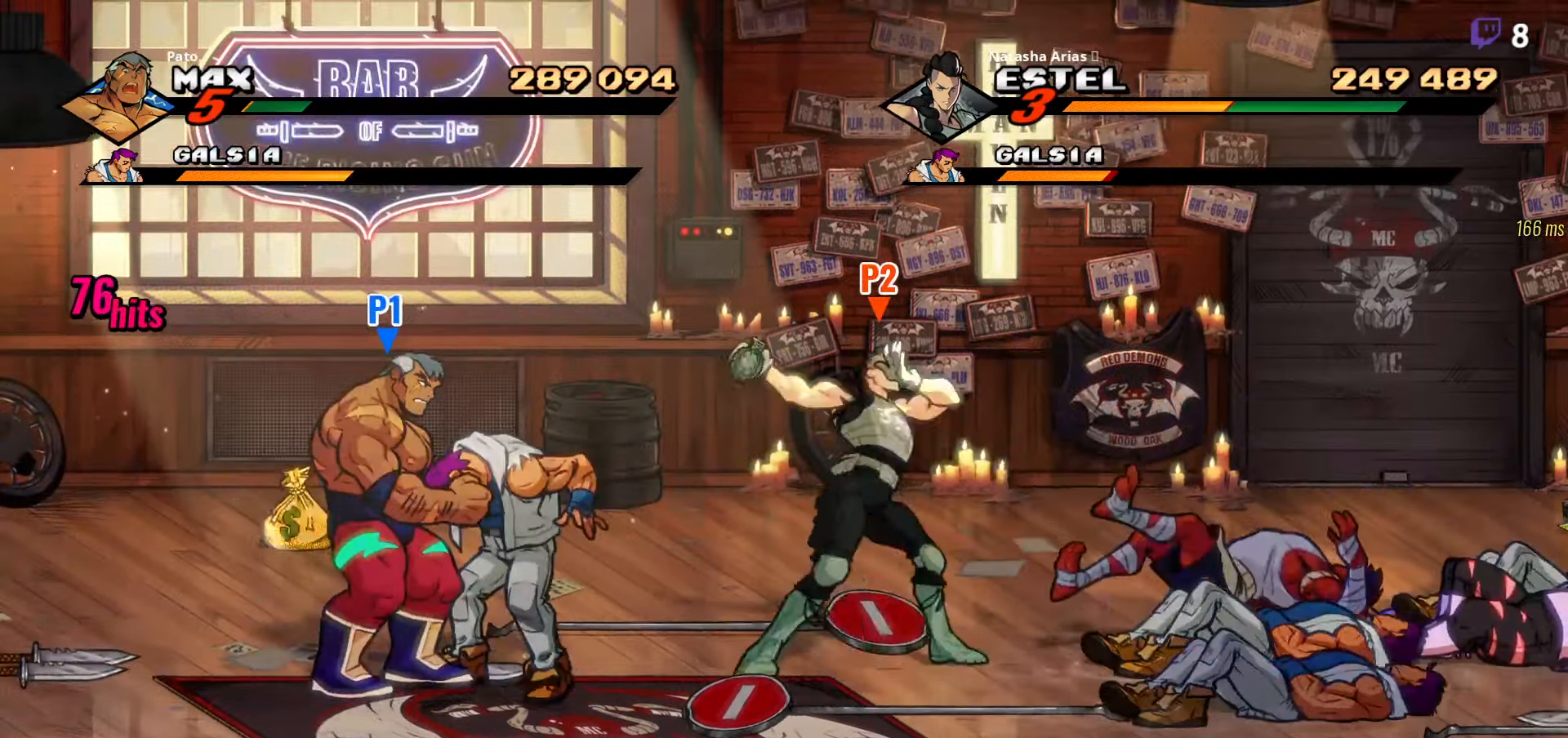
{"dt_ms": 500, "buttons": ["DPAD_RIGHT"], "right_stick": "center", "events": [[33, "A", "down"], [167, "A", "up"]]}
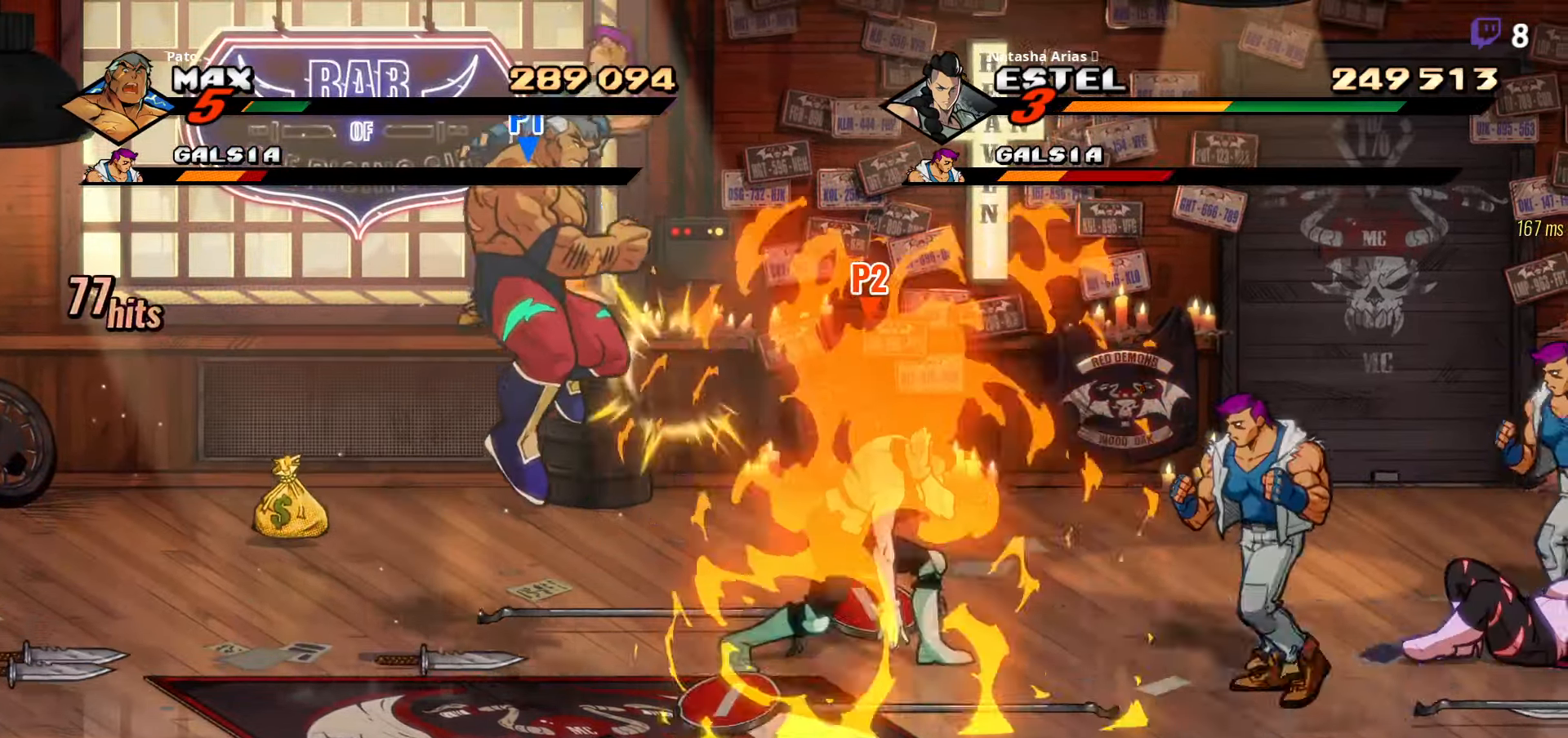
{"dt_ms": 500, "buttons": [], "right_stick": "center", "events": [[117, "Y", "down"], [183, "Y", "up"], [217, "Y", "down"], [317, "Y", "up"], [383, "Y", "down"], [483, "DPAD_RIGHT", "up"], [483, "Y", "up"]]}
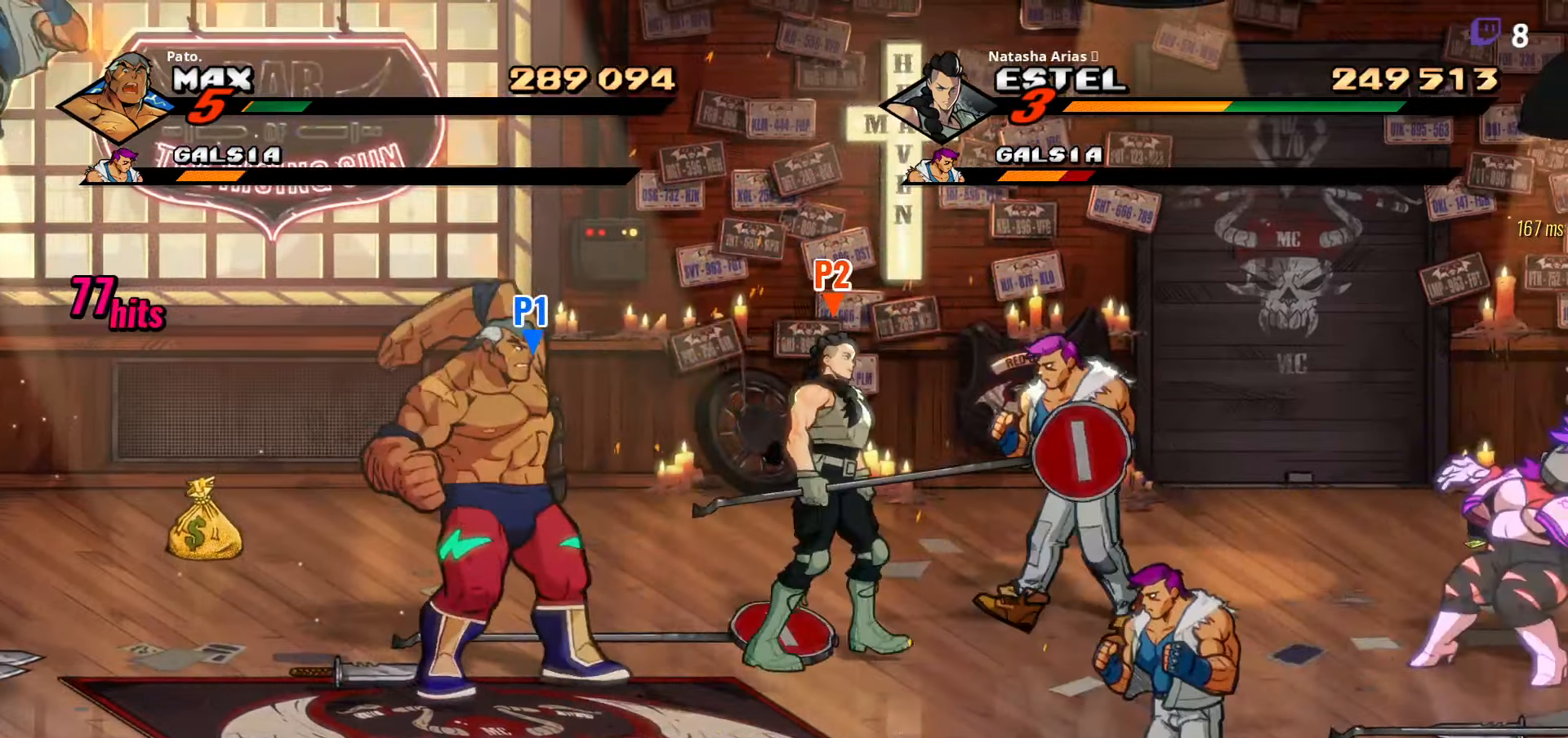
{"dt_ms": 500, "buttons": ["DPAD_RIGHT"], "right_stick": "center", "events": [[183, "DPAD_RIGHT", "down"]]}
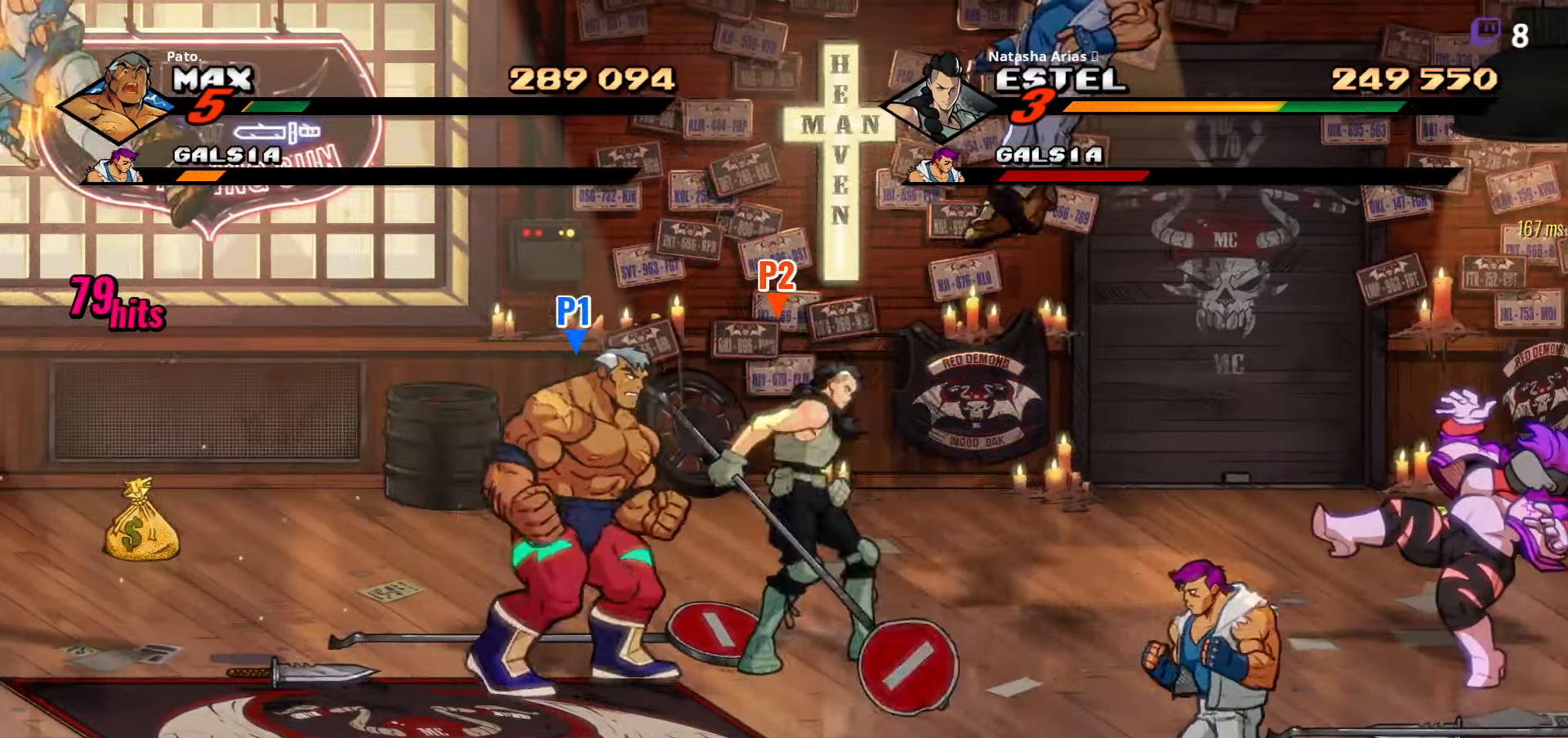
{"dt_ms": 500, "buttons": ["L1", "DPAD_DOWN"], "right_stick": "center", "events": [[150, "DPAD_DOWN", "down"], [283, "DPAD_RIGHT", "up"], [300, "DPAD_RIGHT", "down"], [333, "DPAD_RIGHT", "up"], [433, "L1", "down"]]}
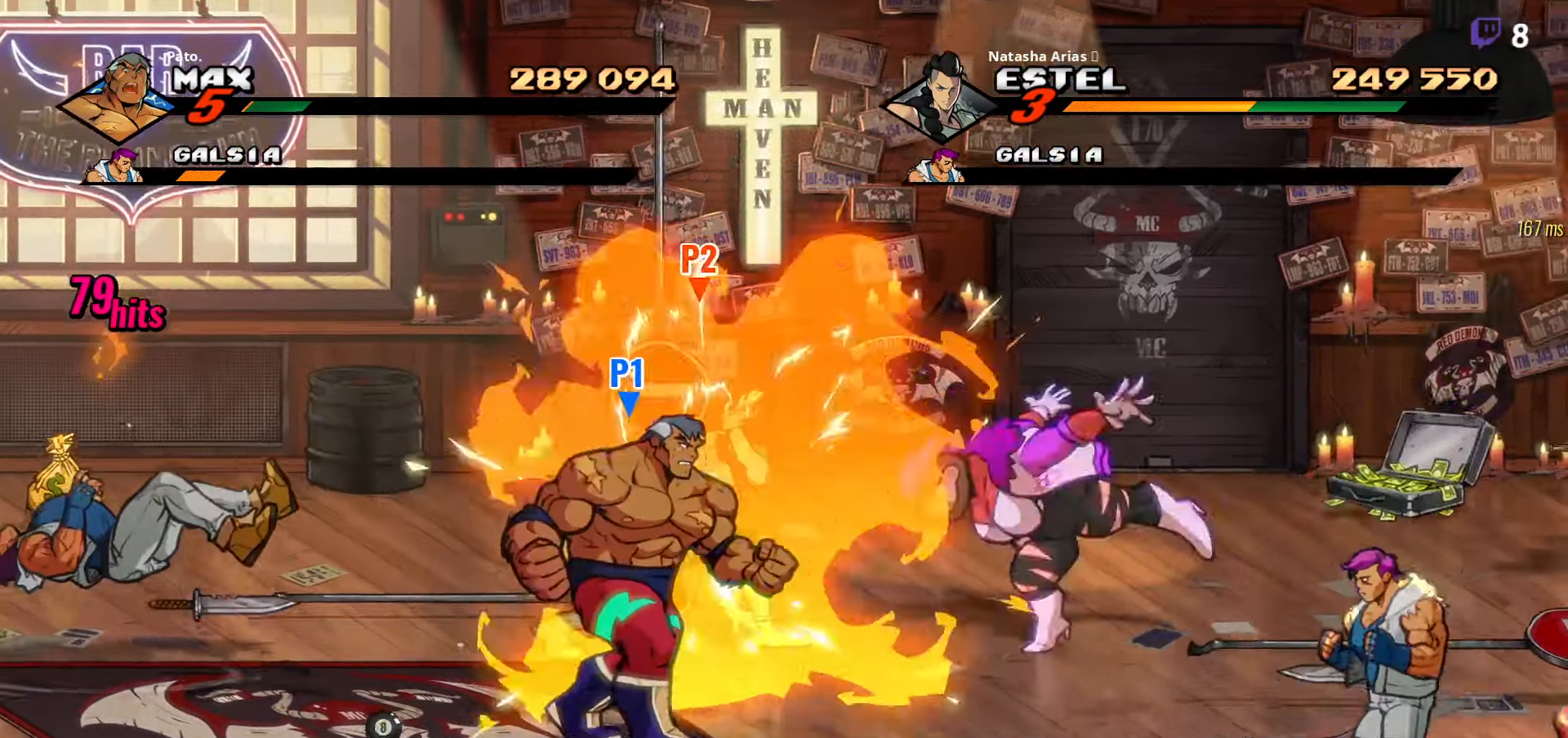
{"dt_ms": 500, "buttons": [], "right_stick": "center", "events": [[33, "DPAD_DOWN", "up"], [33, "L1", "up"], [133, "DPAD_UP", "down"], [417, "DPAD_UP", "up"]]}
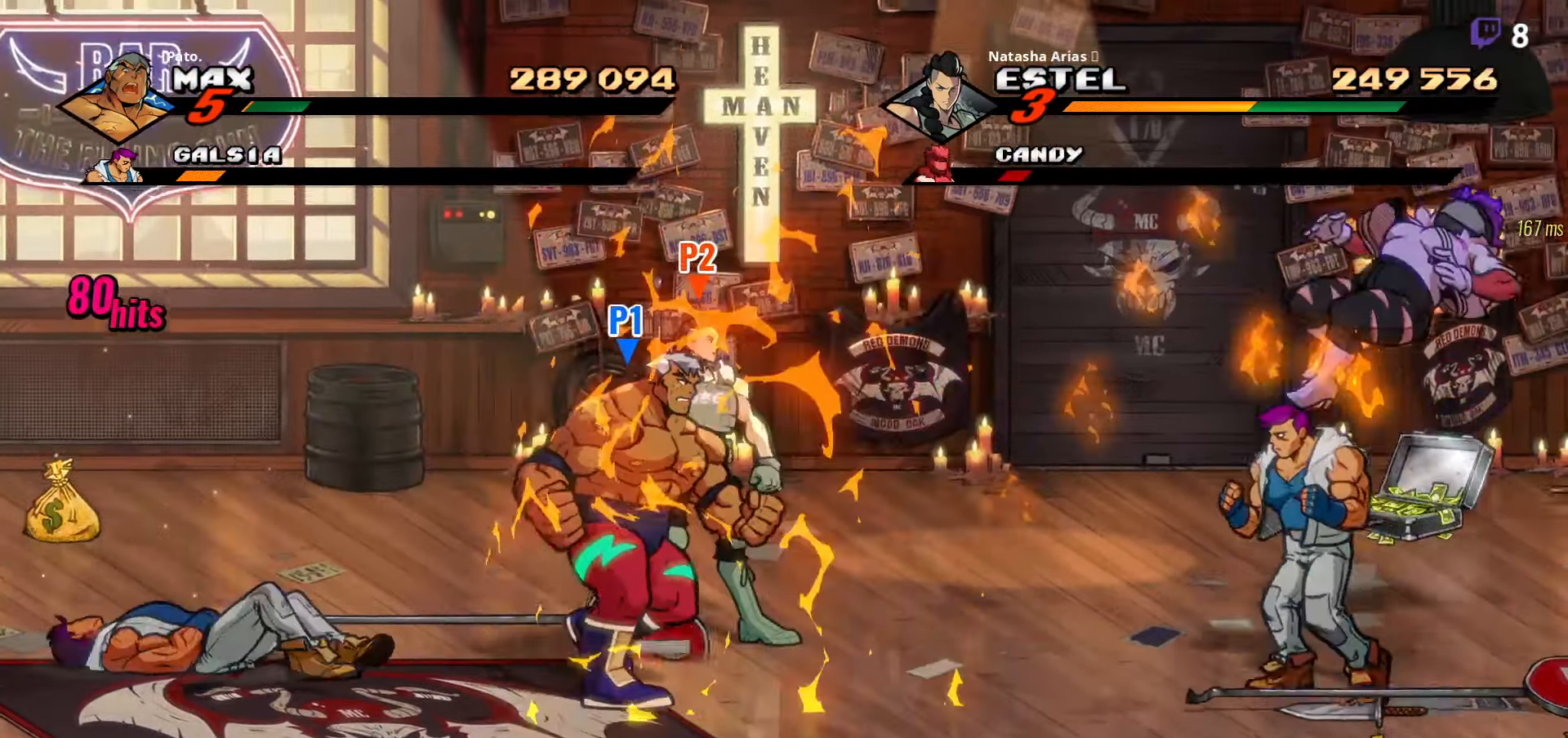
{"dt_ms": 500, "buttons": ["Y", "DPAD_RIGHT"], "right_stick": "center", "events": [[83, "DPAD_RIGHT", "down"], [300, "A", "down"], [400, "A", "up"], [484, "Y", "down"]]}